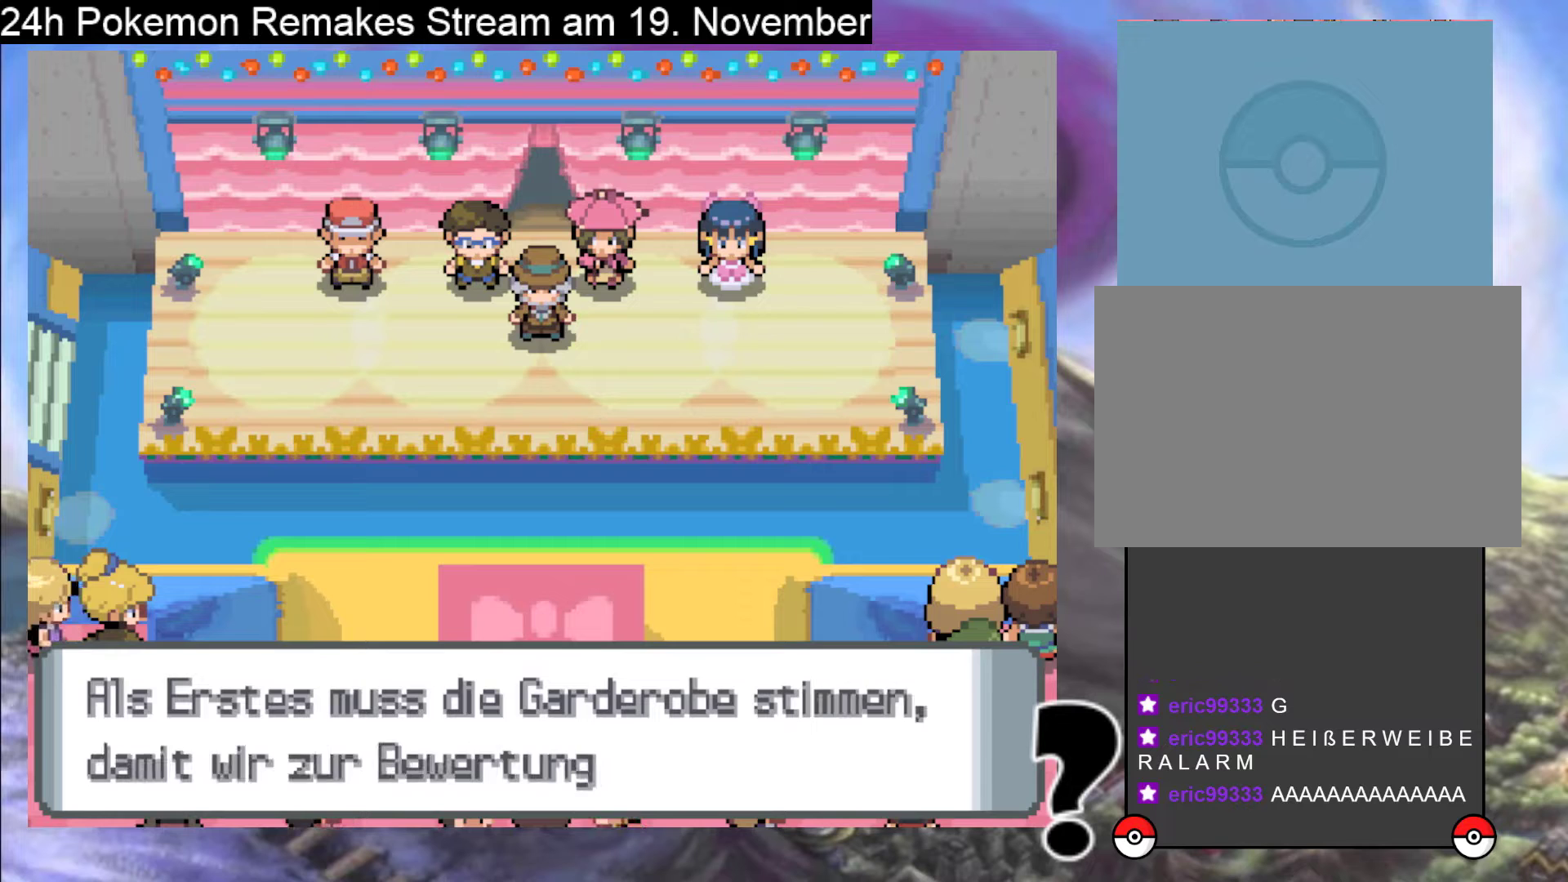
Gameplay with a controller (Nintendo layout); each line is a JSON object with the inputs held at the frame after it. "events" lists button and stick changes between this image and that frame as [ms after this image, input, new state], when the widget could be followed in between. Not read: L1 L3 R3.
{"buttons": [], "events": [[233, "DPAD_RIGHT", "up"]]}
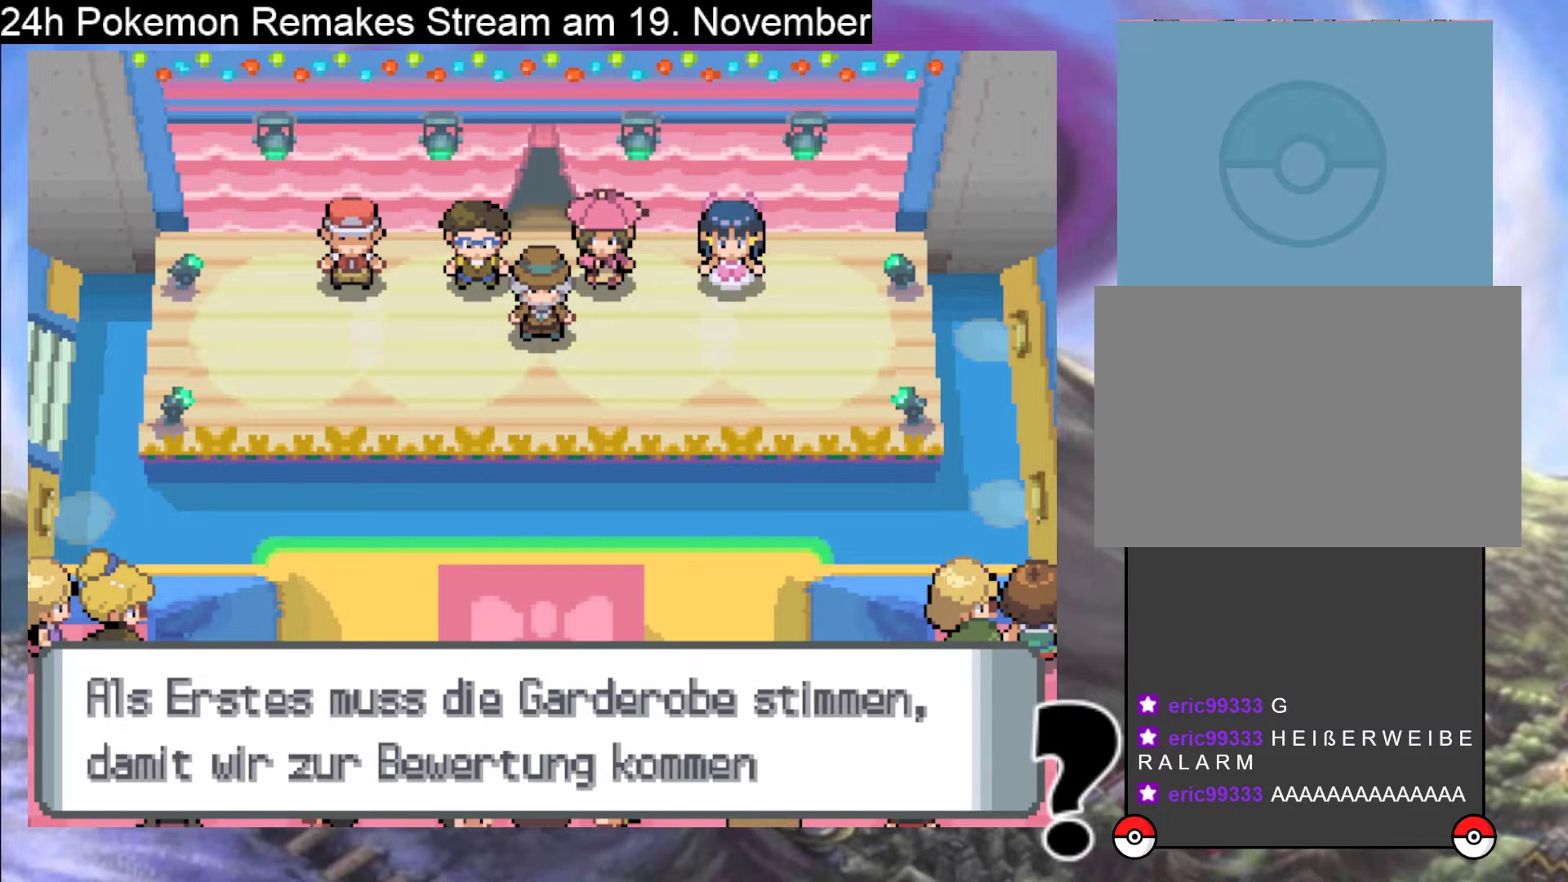
{"buttons": [], "events": []}
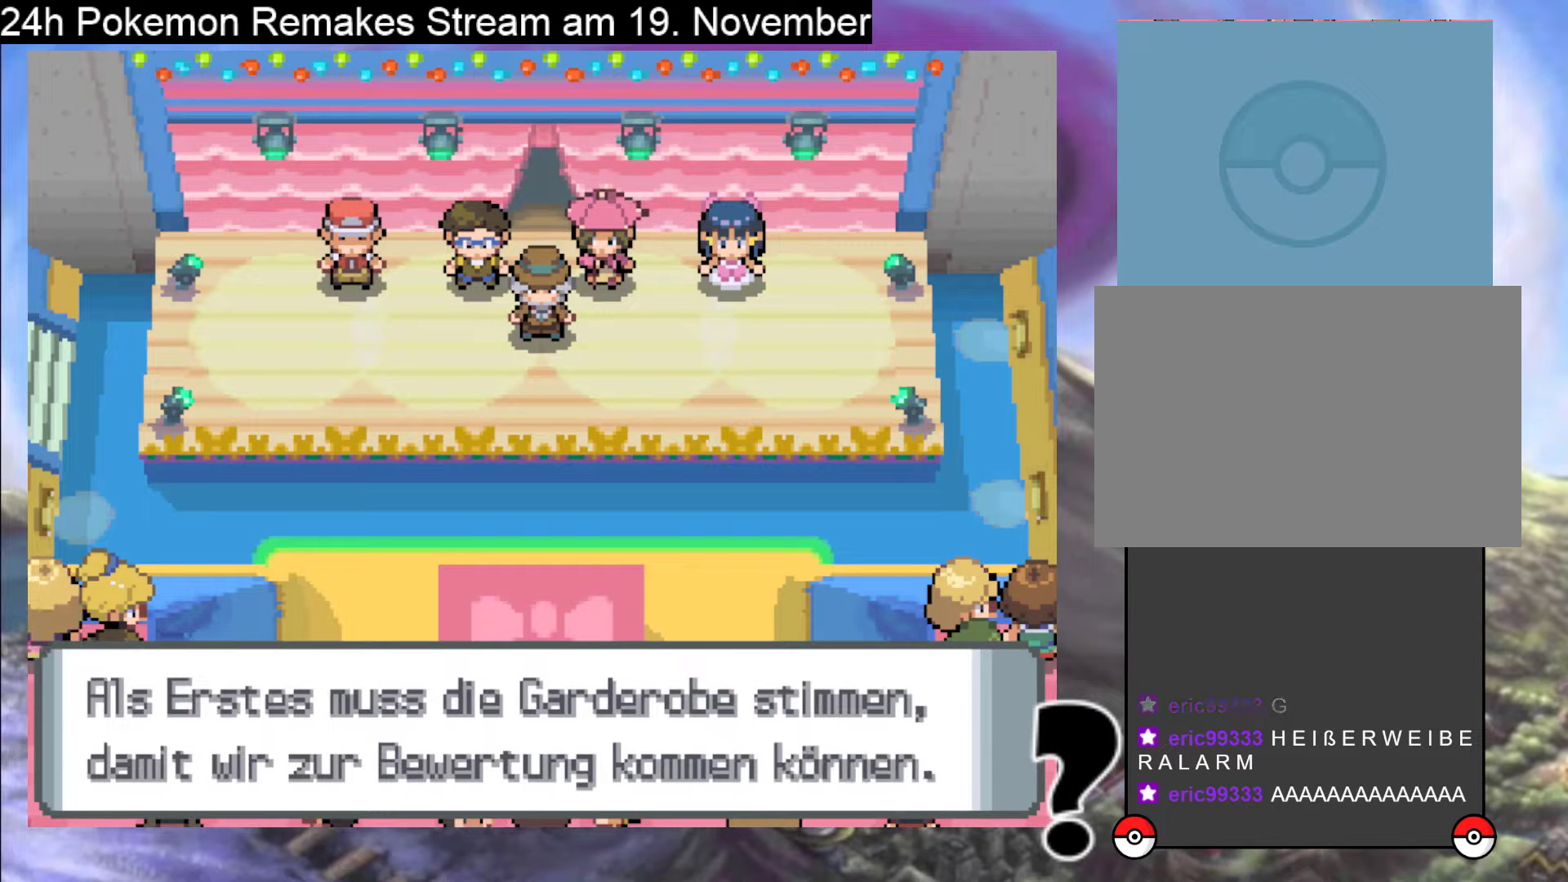
{"buttons": ["A", "DPAD_RIGHT"], "events": [[333, "A", "down"], [333, "DPAD_RIGHT", "down"]]}
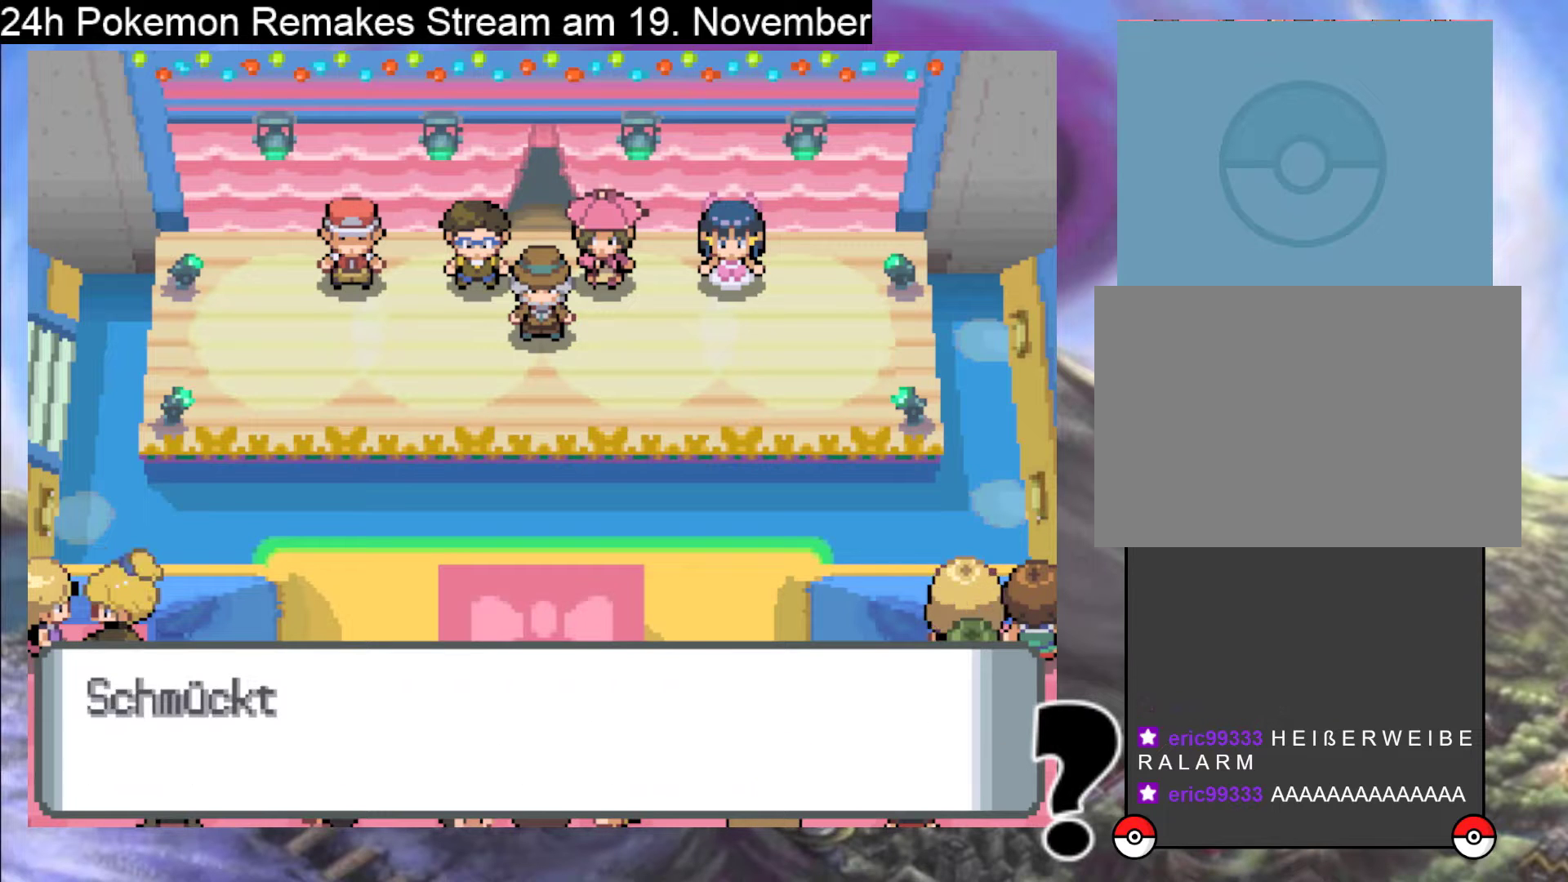
{"buttons": ["A", "DPAD_RIGHT"], "events": []}
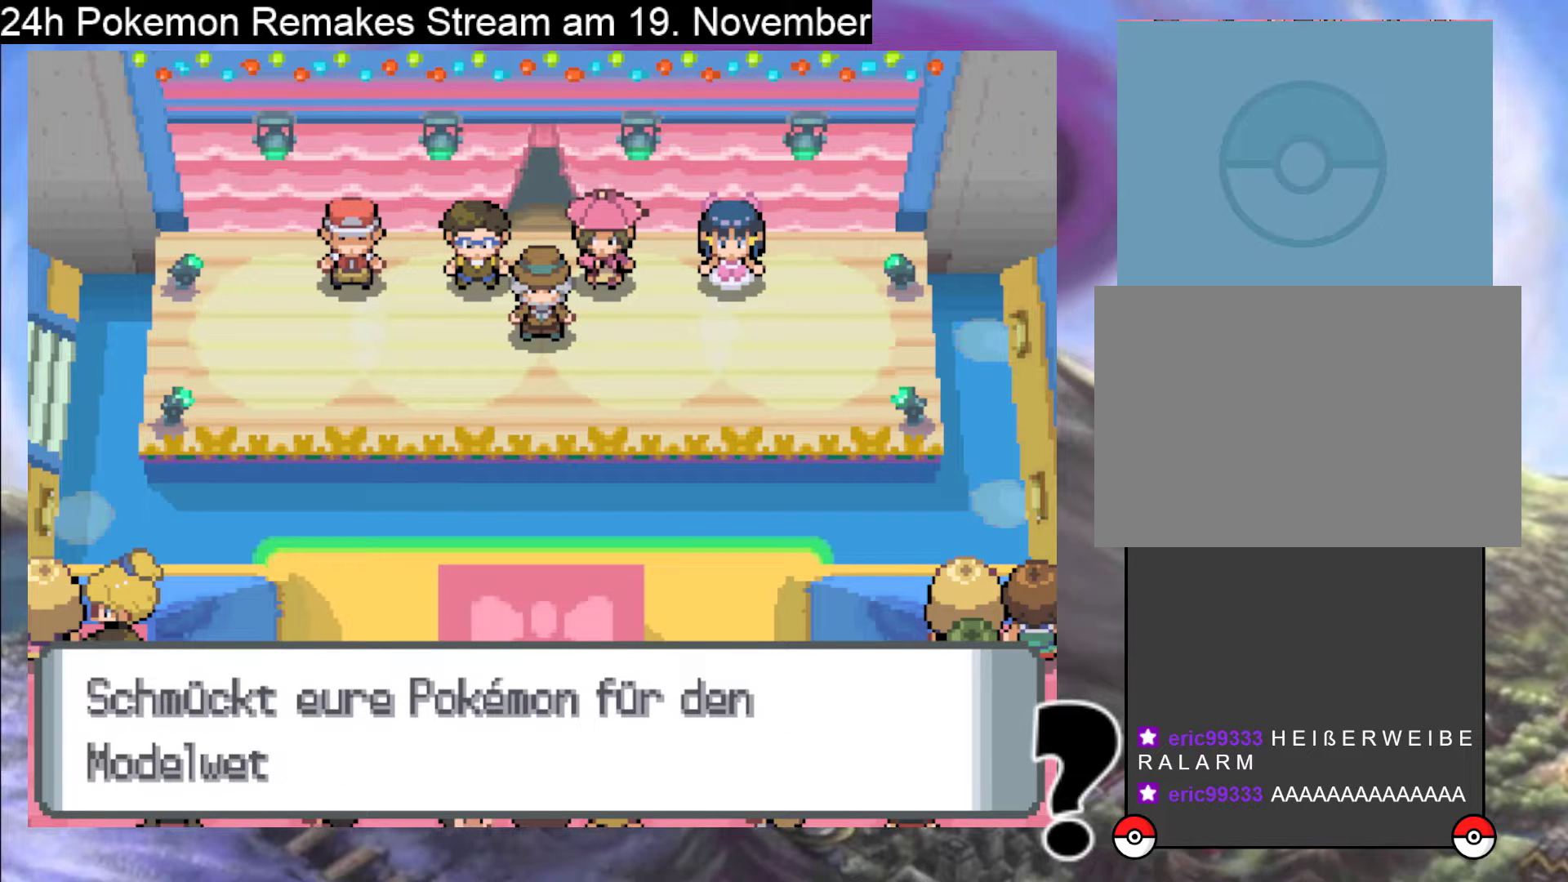
{"buttons": [], "events": [[133, "DPAD_RIGHT", "up"], [267, "A", "up"]]}
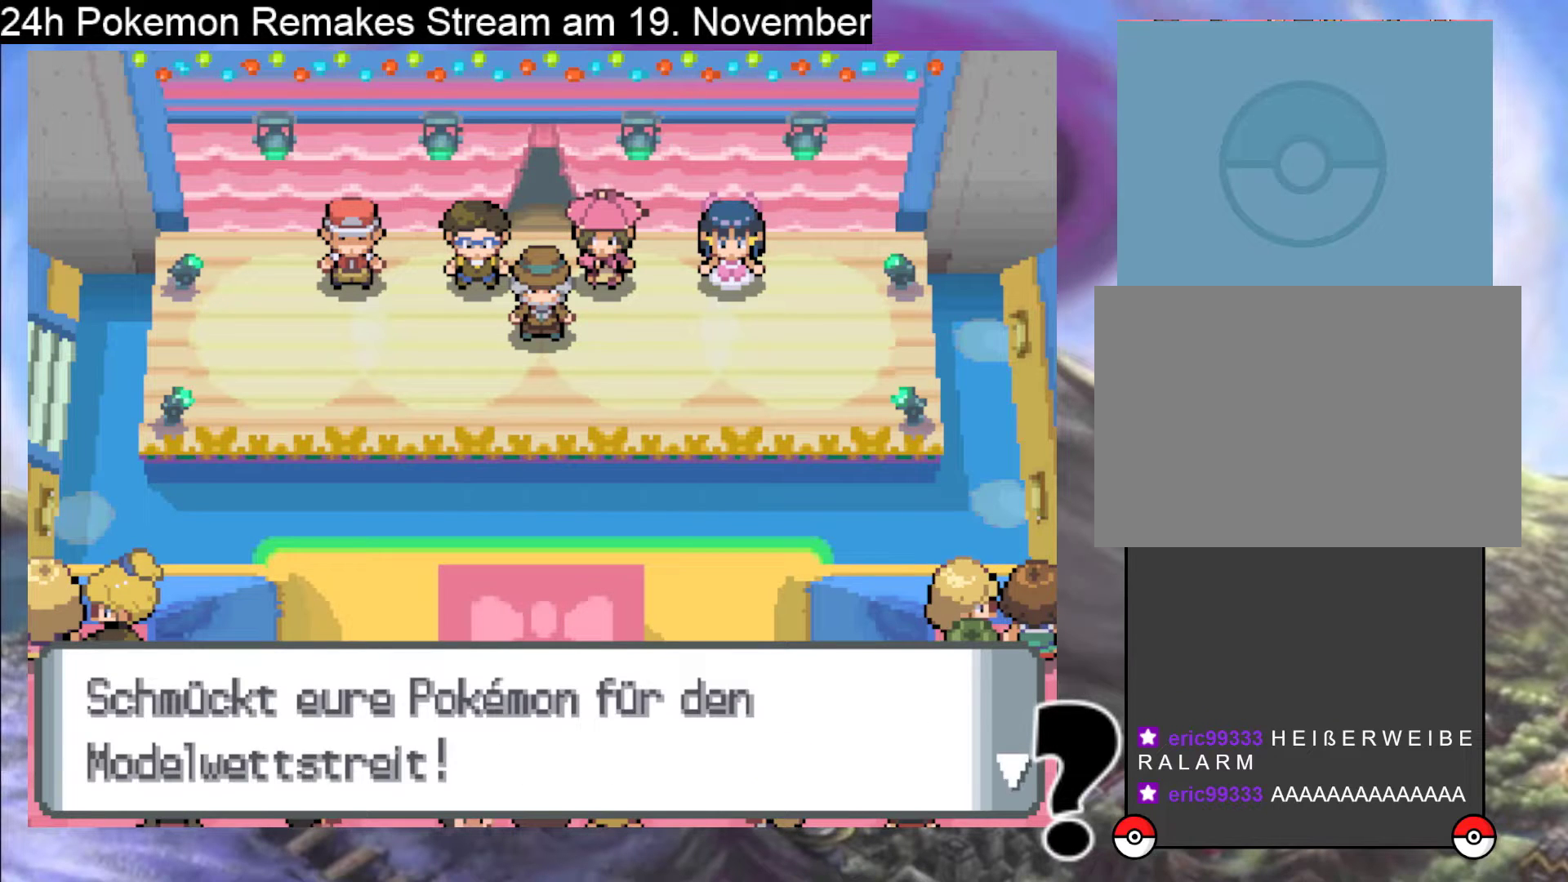
{"buttons": ["A", "DPAD_RIGHT"], "events": [[333, "A", "down"], [333, "DPAD_RIGHT", "down"]]}
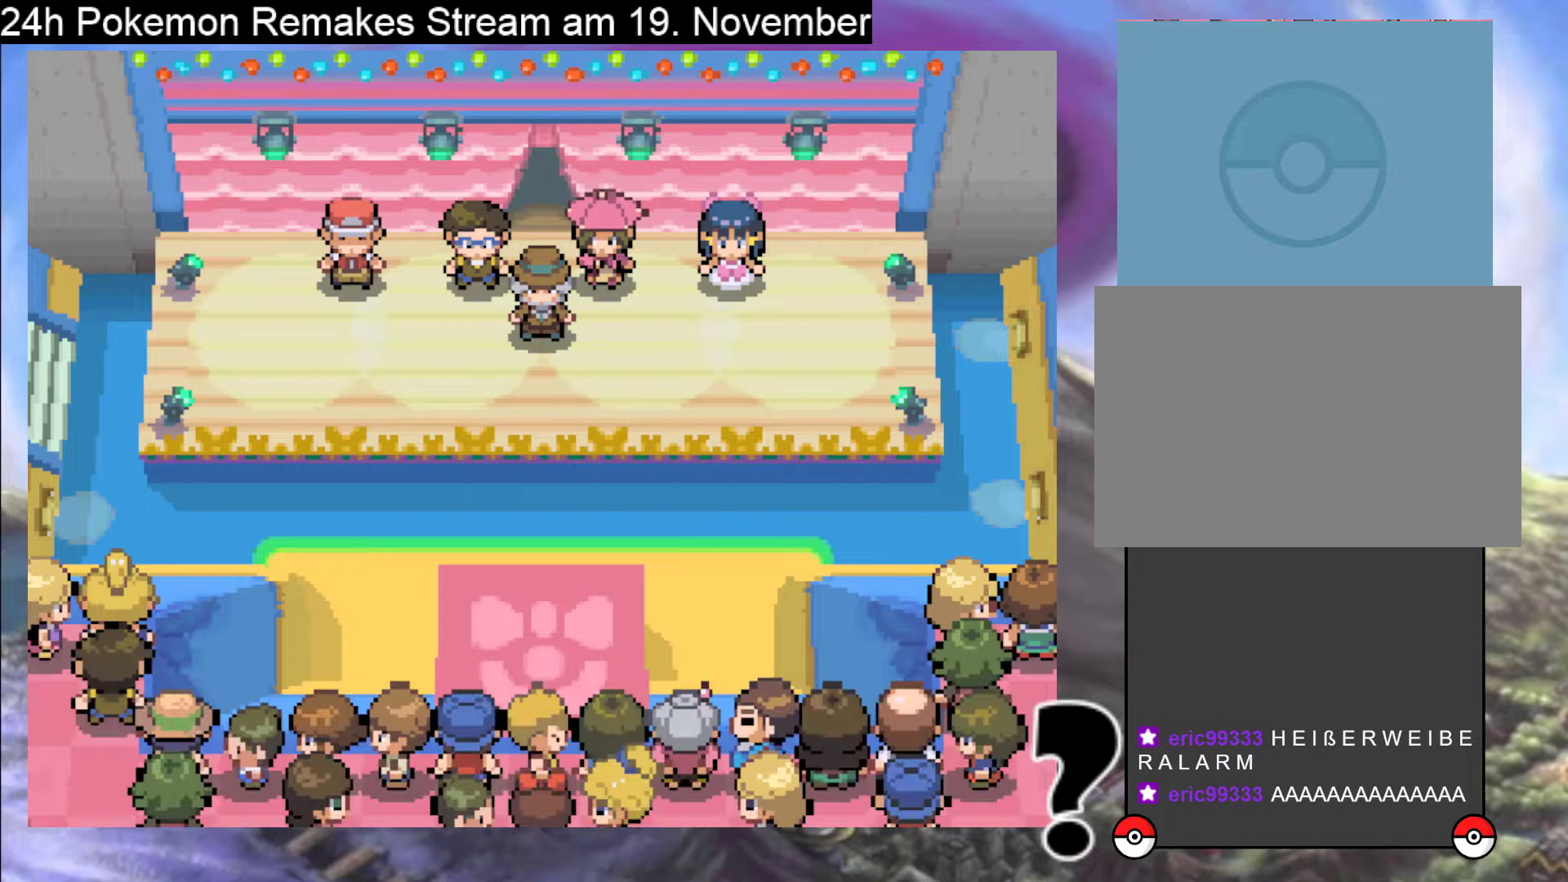
{"buttons": [], "events": [[167, "A", "up"], [367, "DPAD_RIGHT", "up"]]}
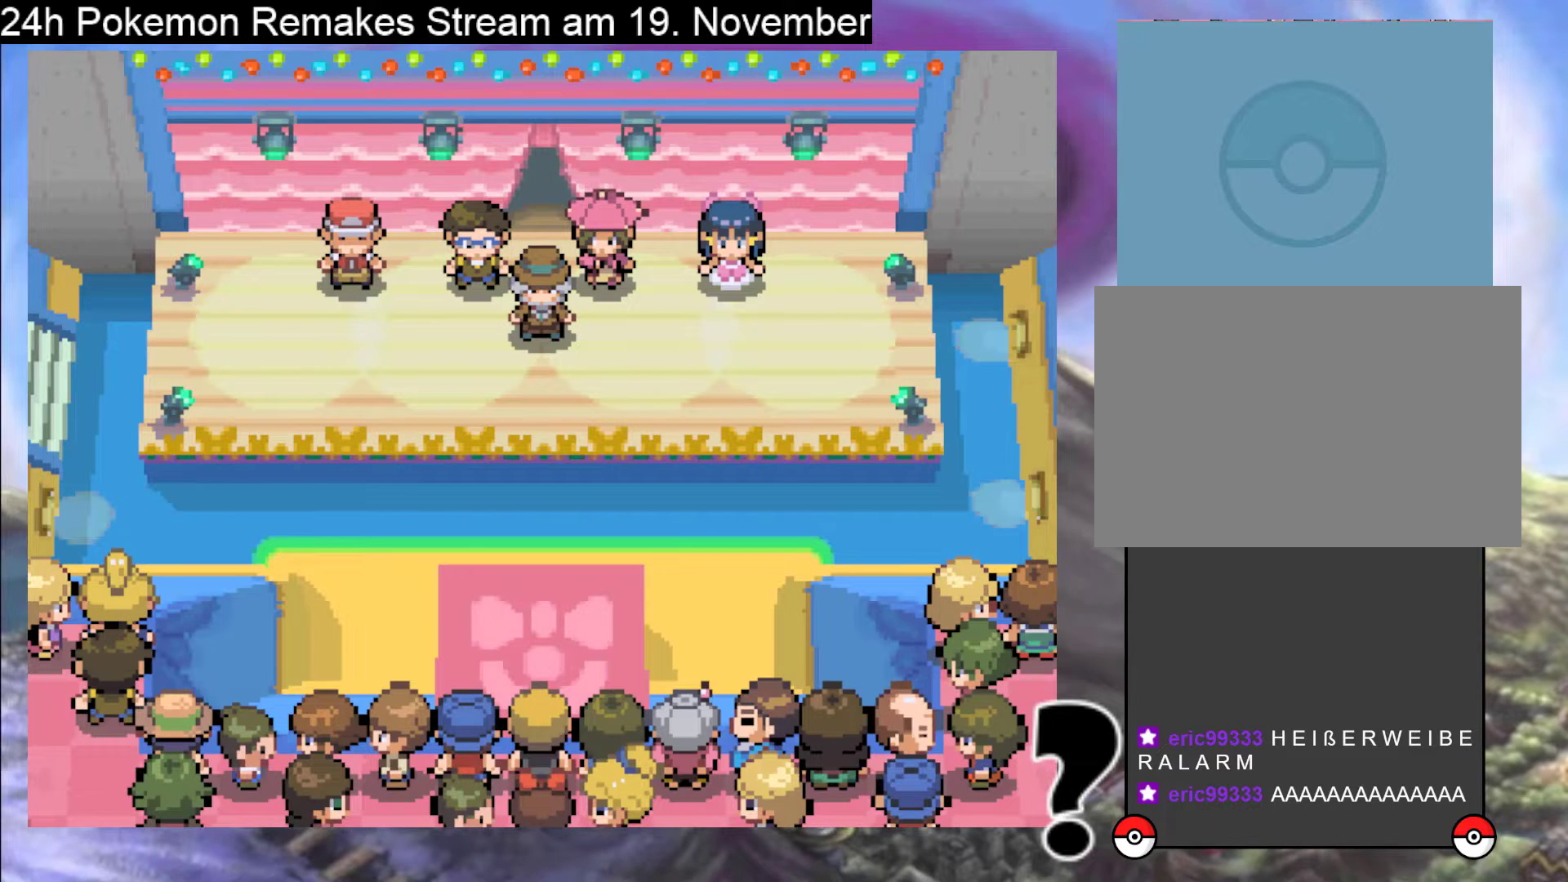
{"buttons": [], "events": []}
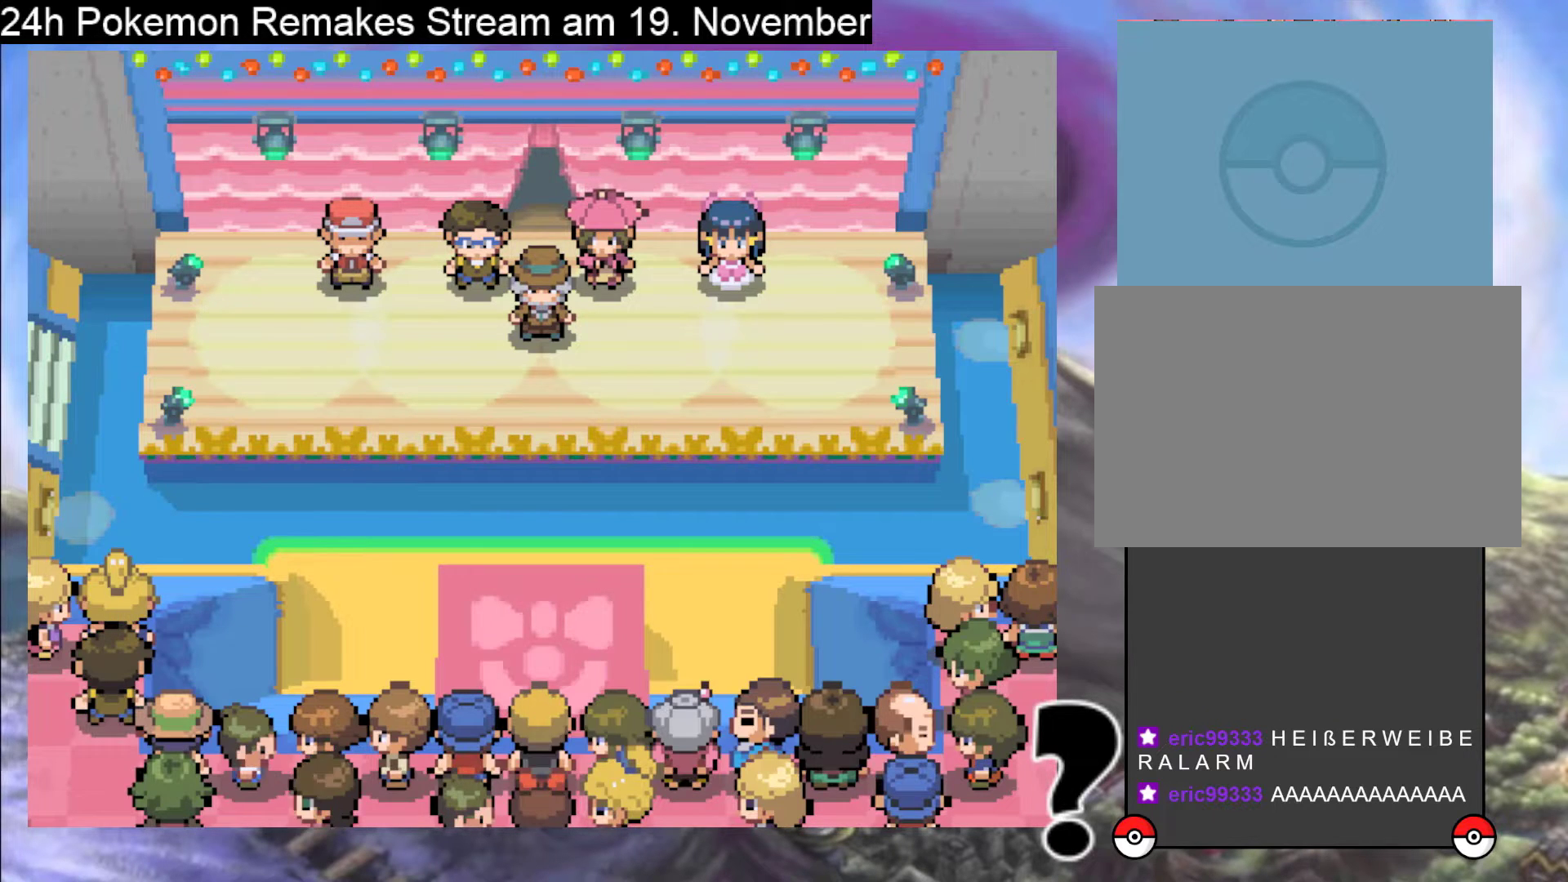
{"buttons": [], "events": []}
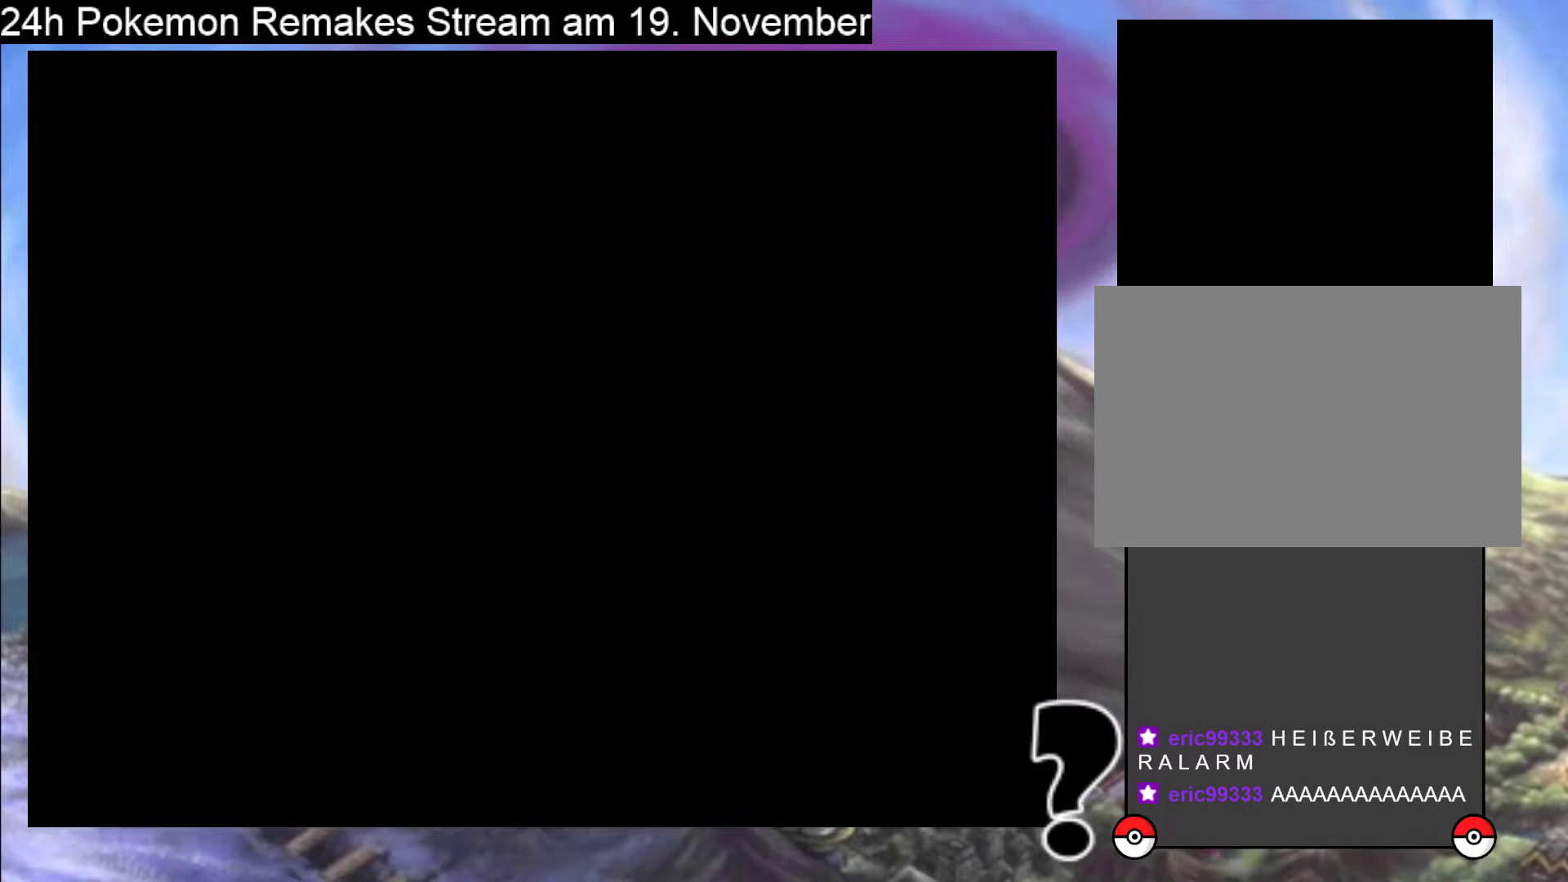
{"buttons": [], "events": []}
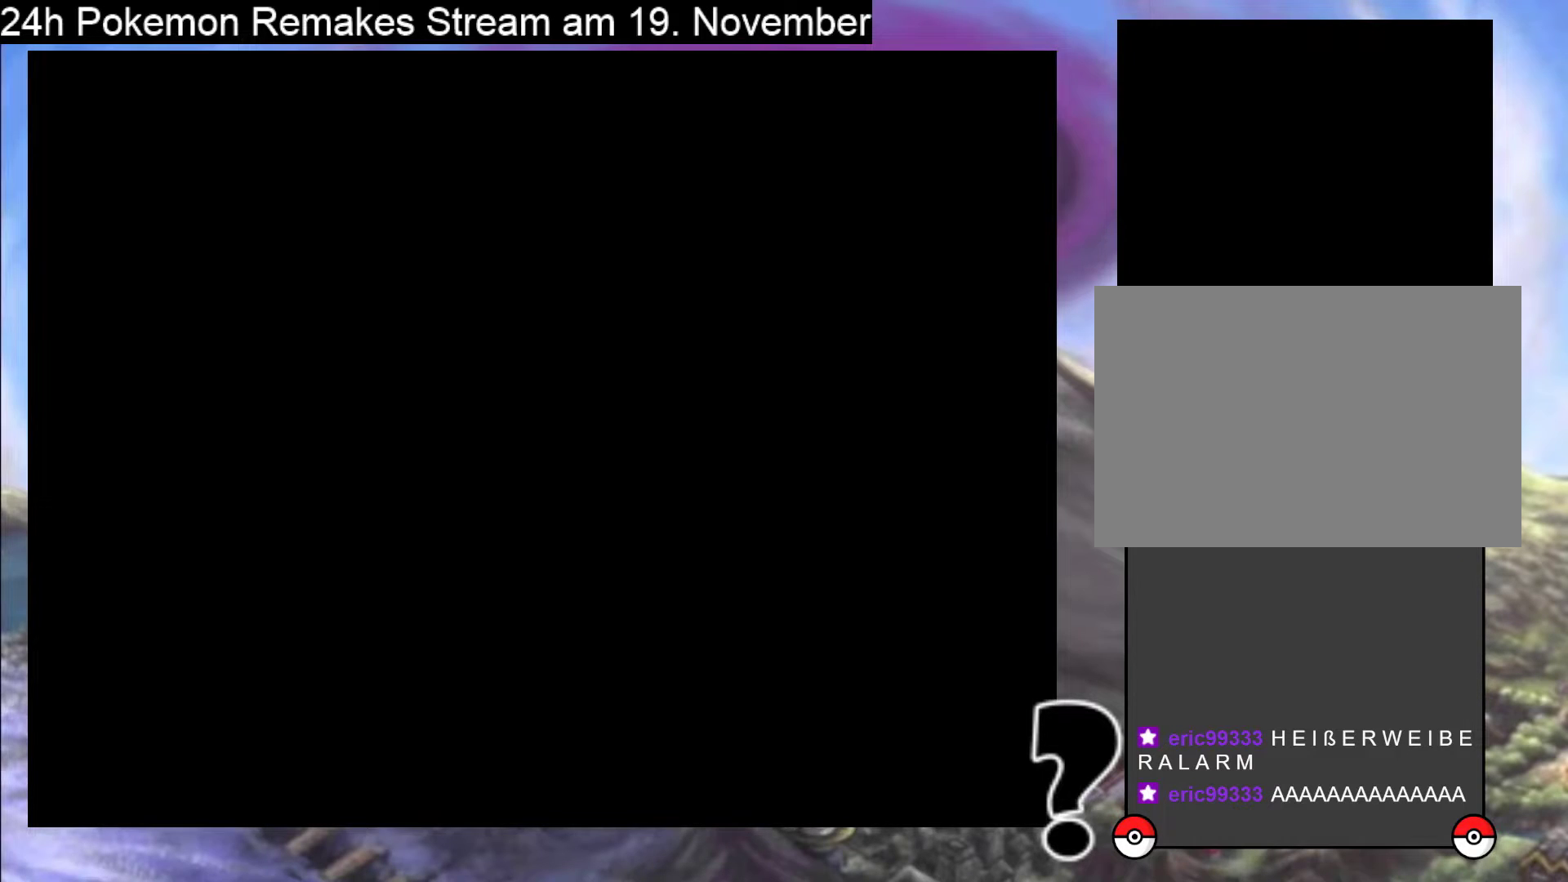
{"buttons": [], "events": []}
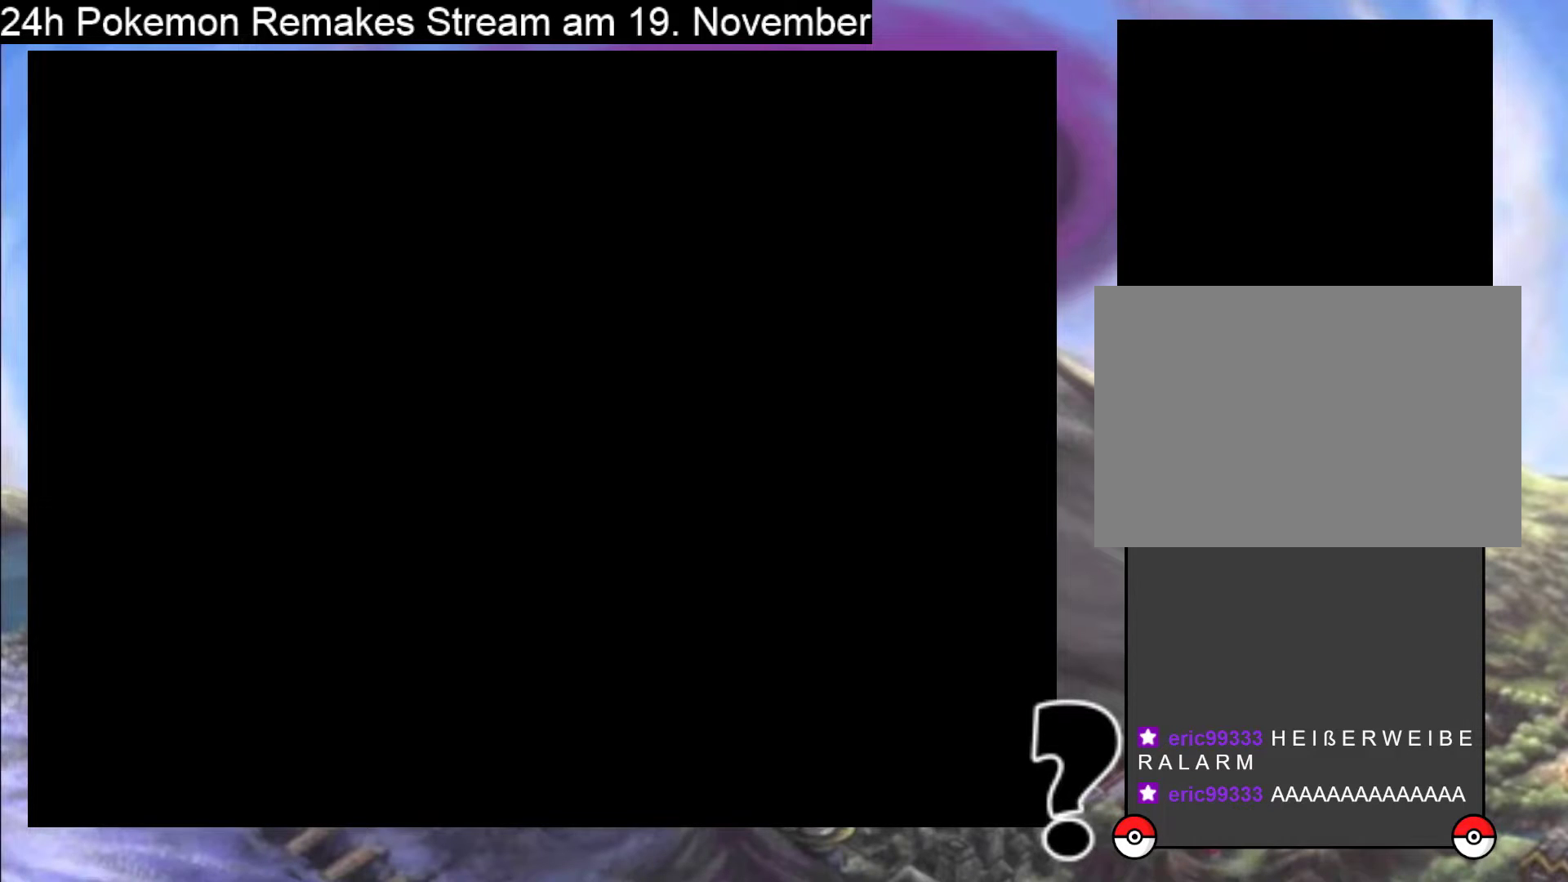
{"buttons": ["DPAD_RIGHT"], "events": [[367, "DPAD_RIGHT", "down"]]}
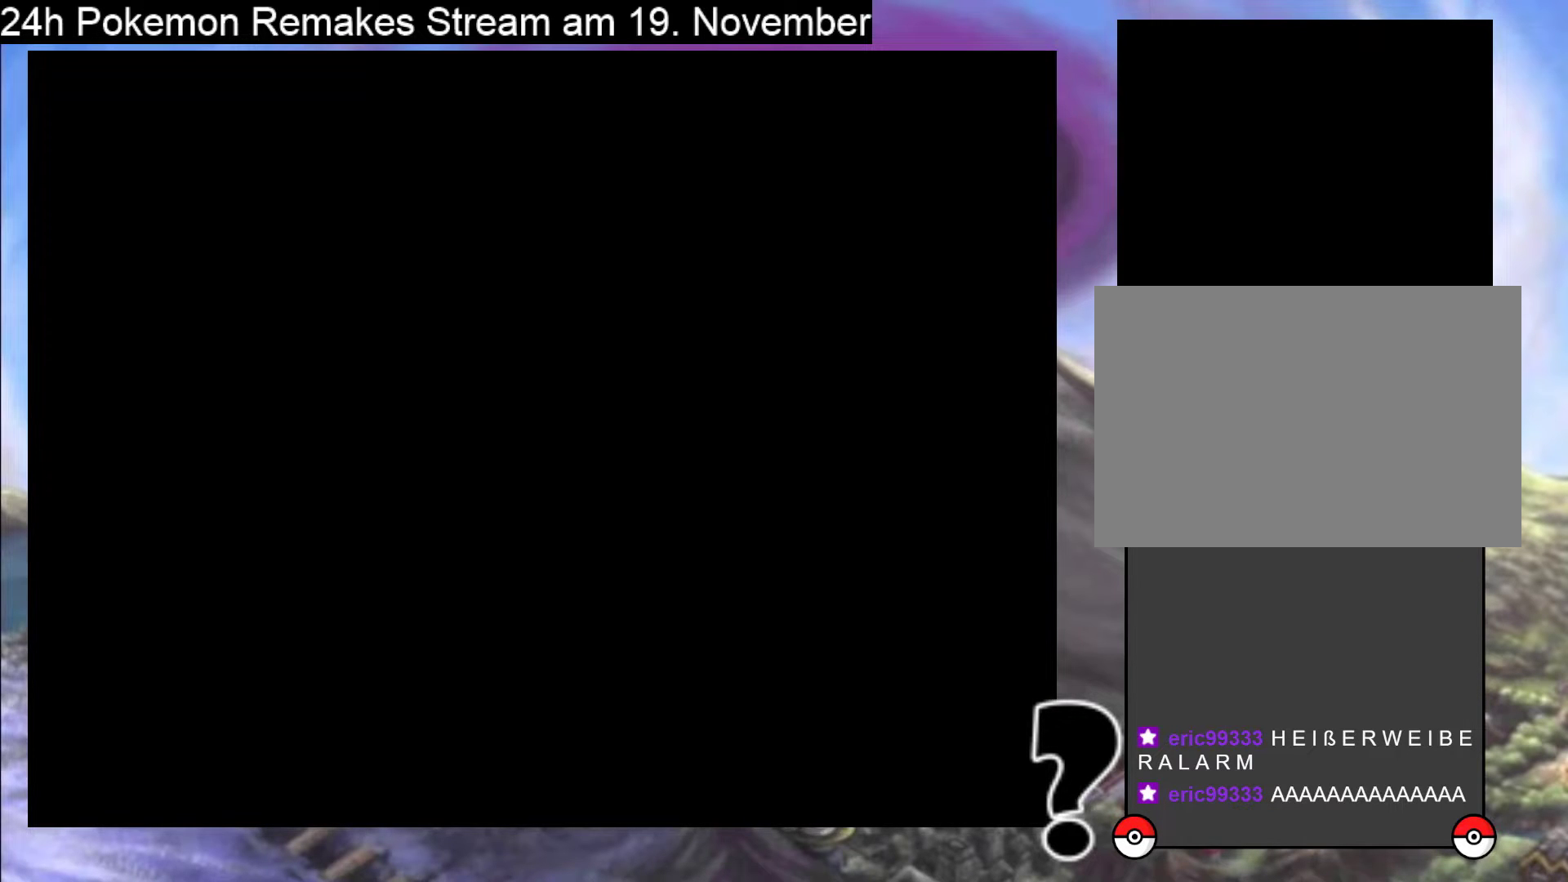
{"buttons": [], "events": [[33, "DPAD_RIGHT", "up"]]}
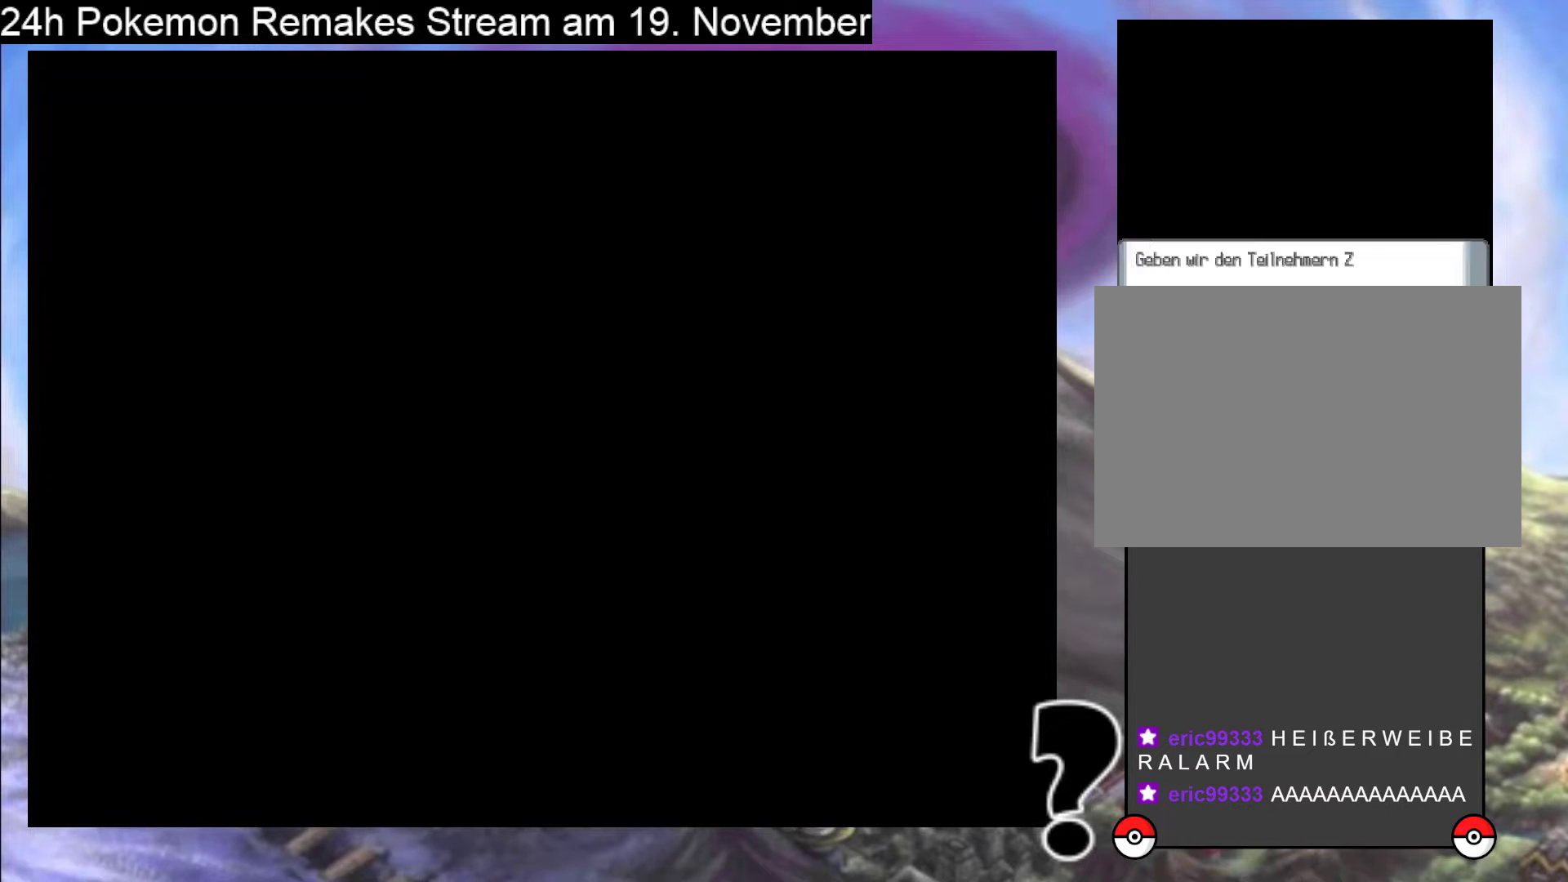
{"buttons": [], "events": []}
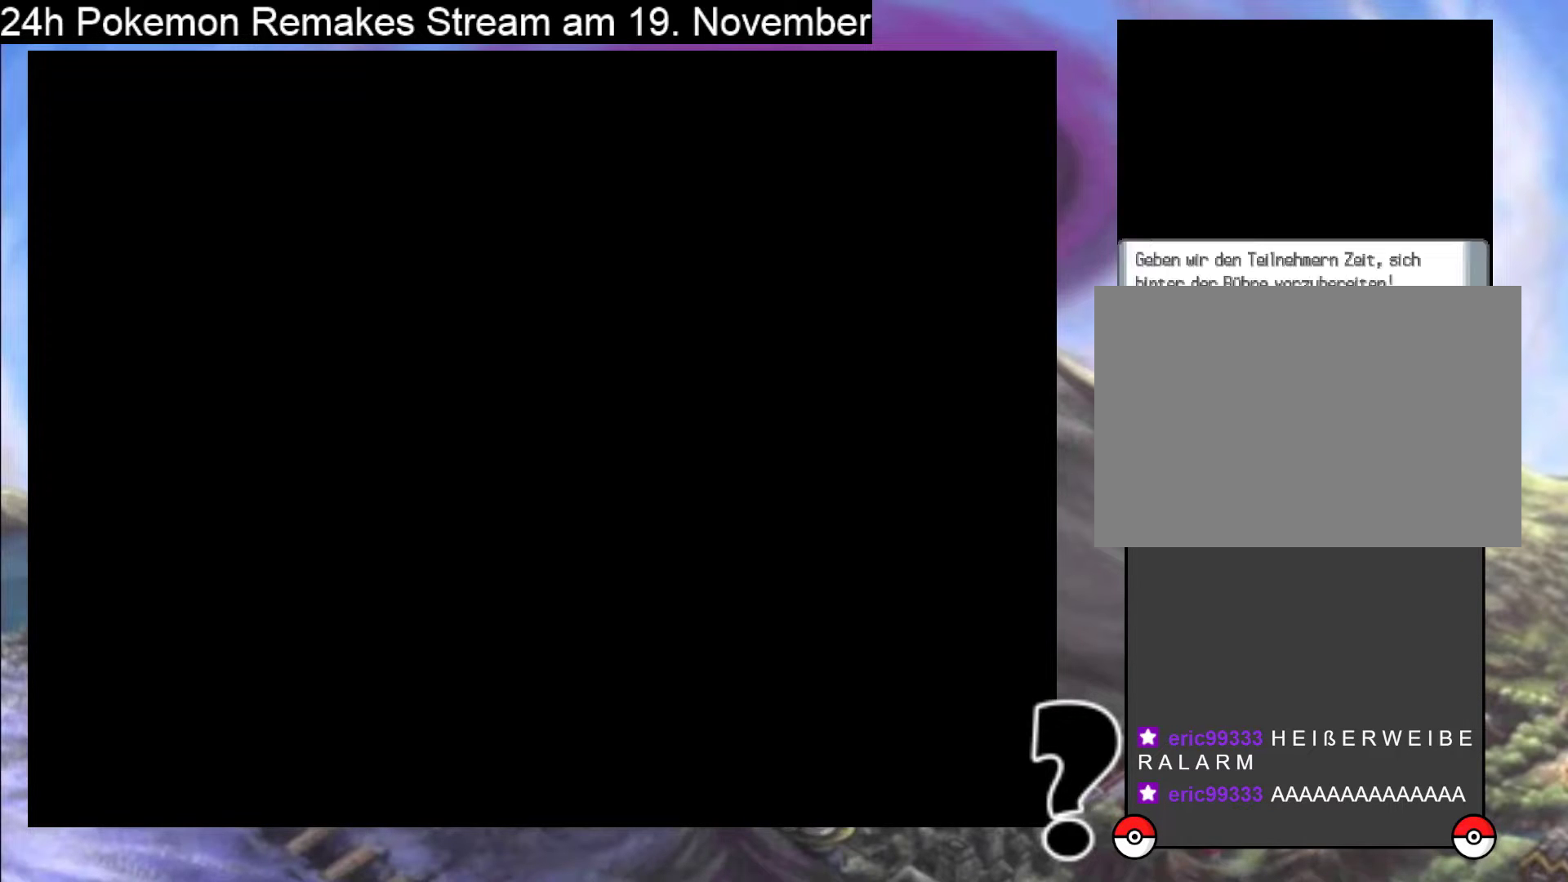
{"buttons": [], "events": []}
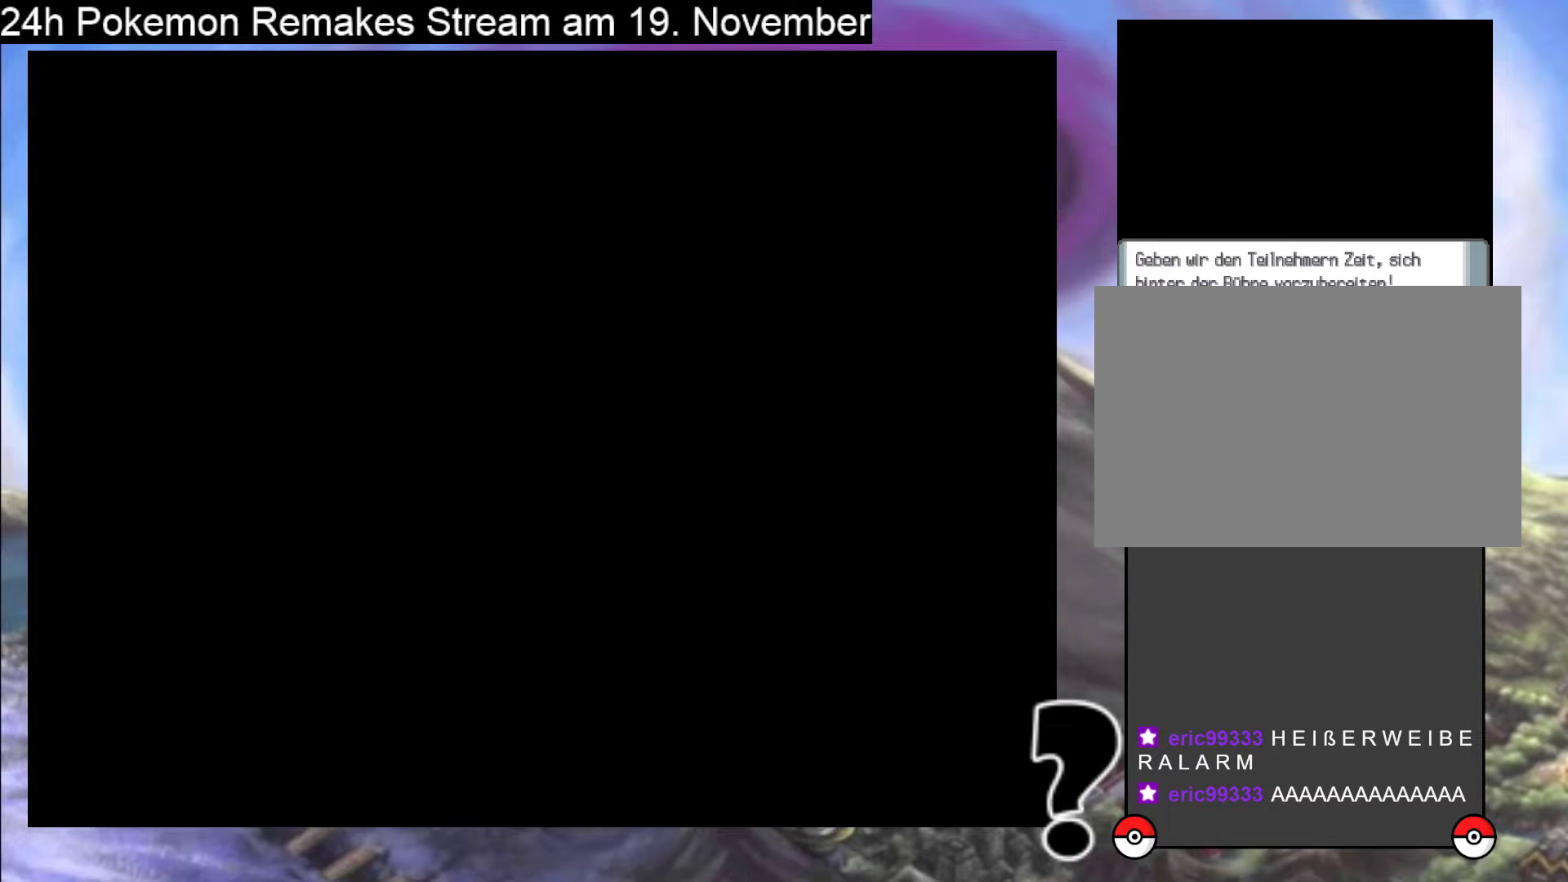
{"buttons": [], "events": []}
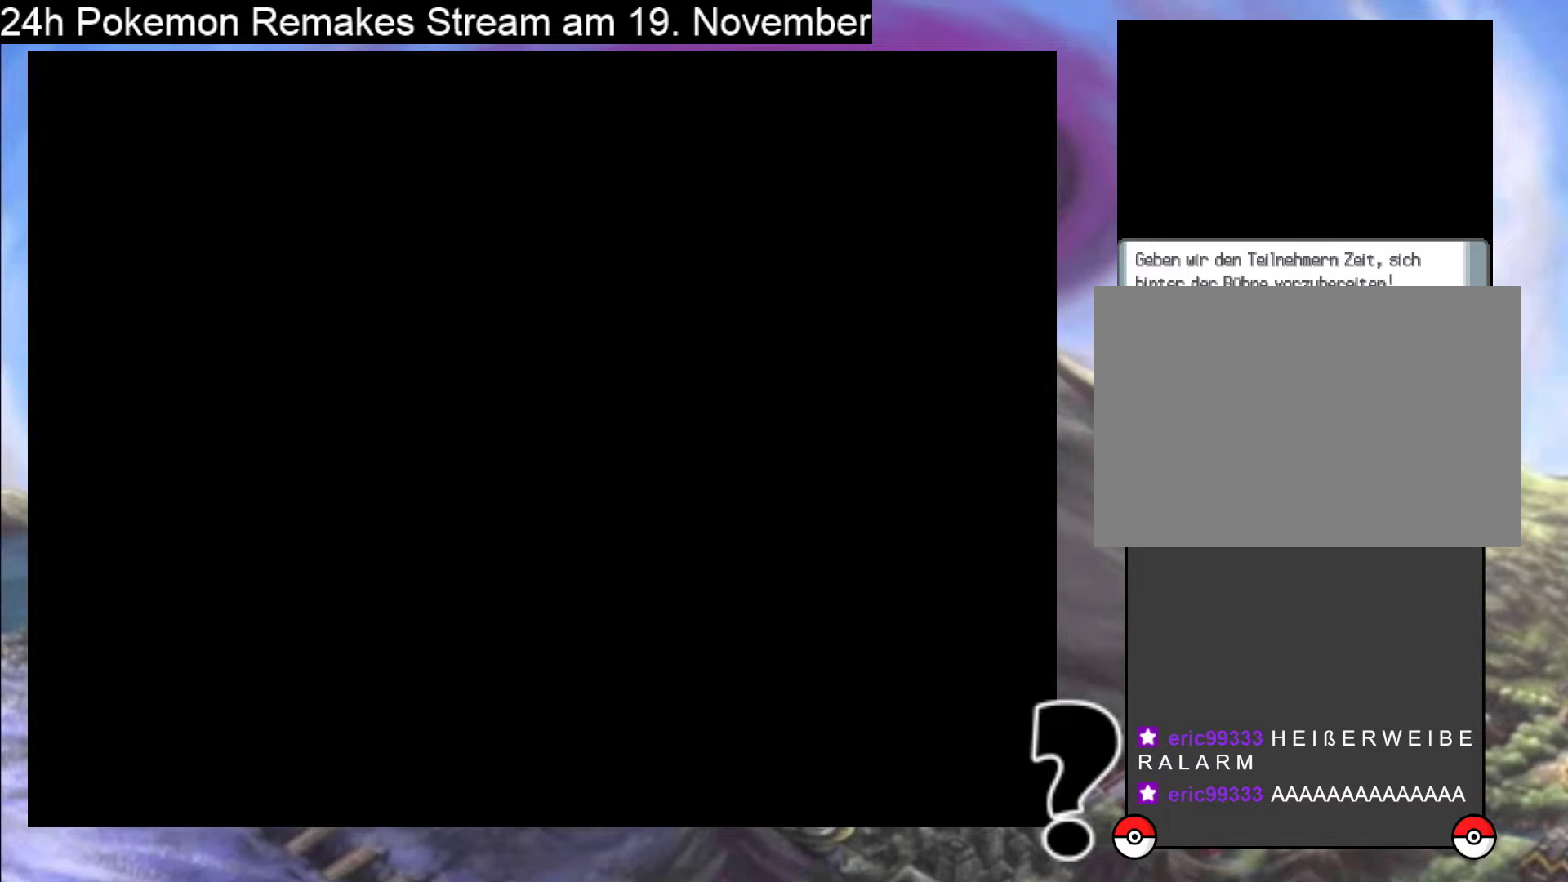
{"buttons": ["A"], "events": [[400, "A", "down"]]}
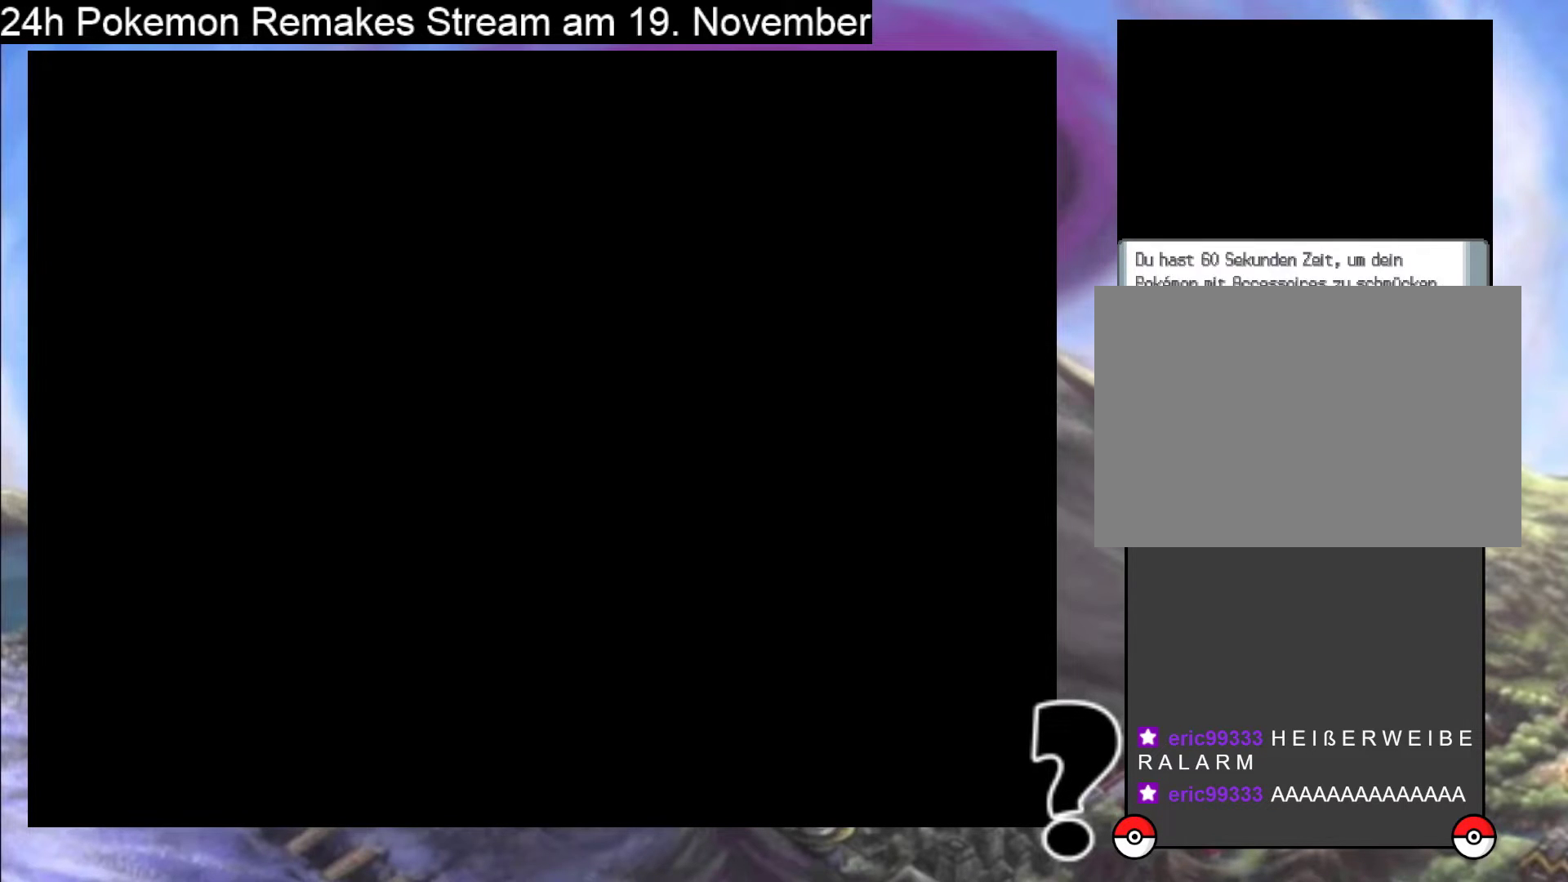
{"buttons": [], "events": [[333, "A", "up"]]}
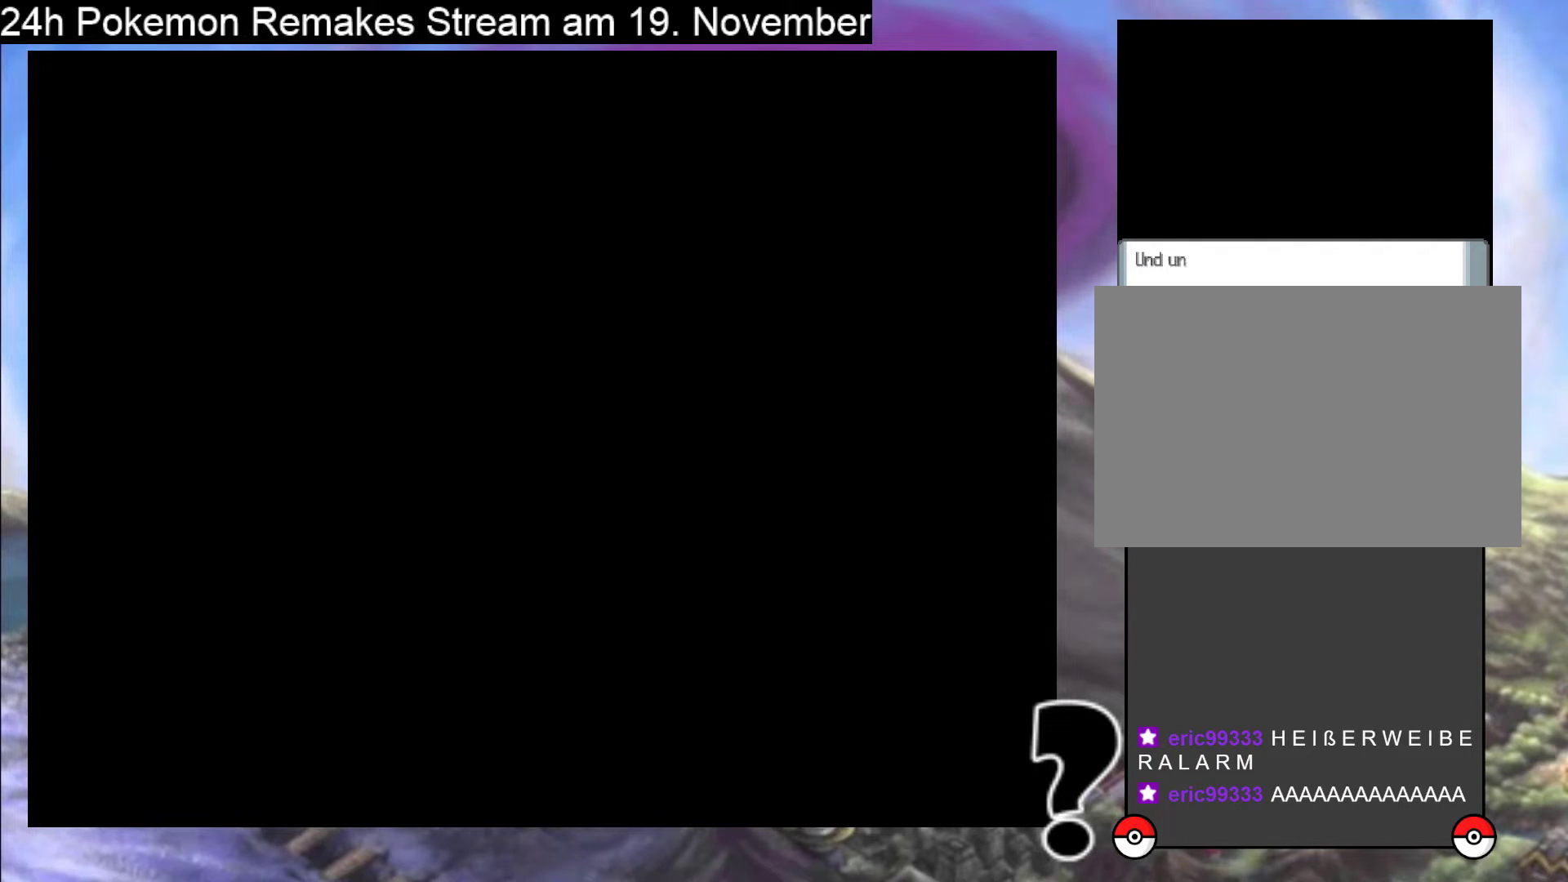
{"buttons": [], "events": []}
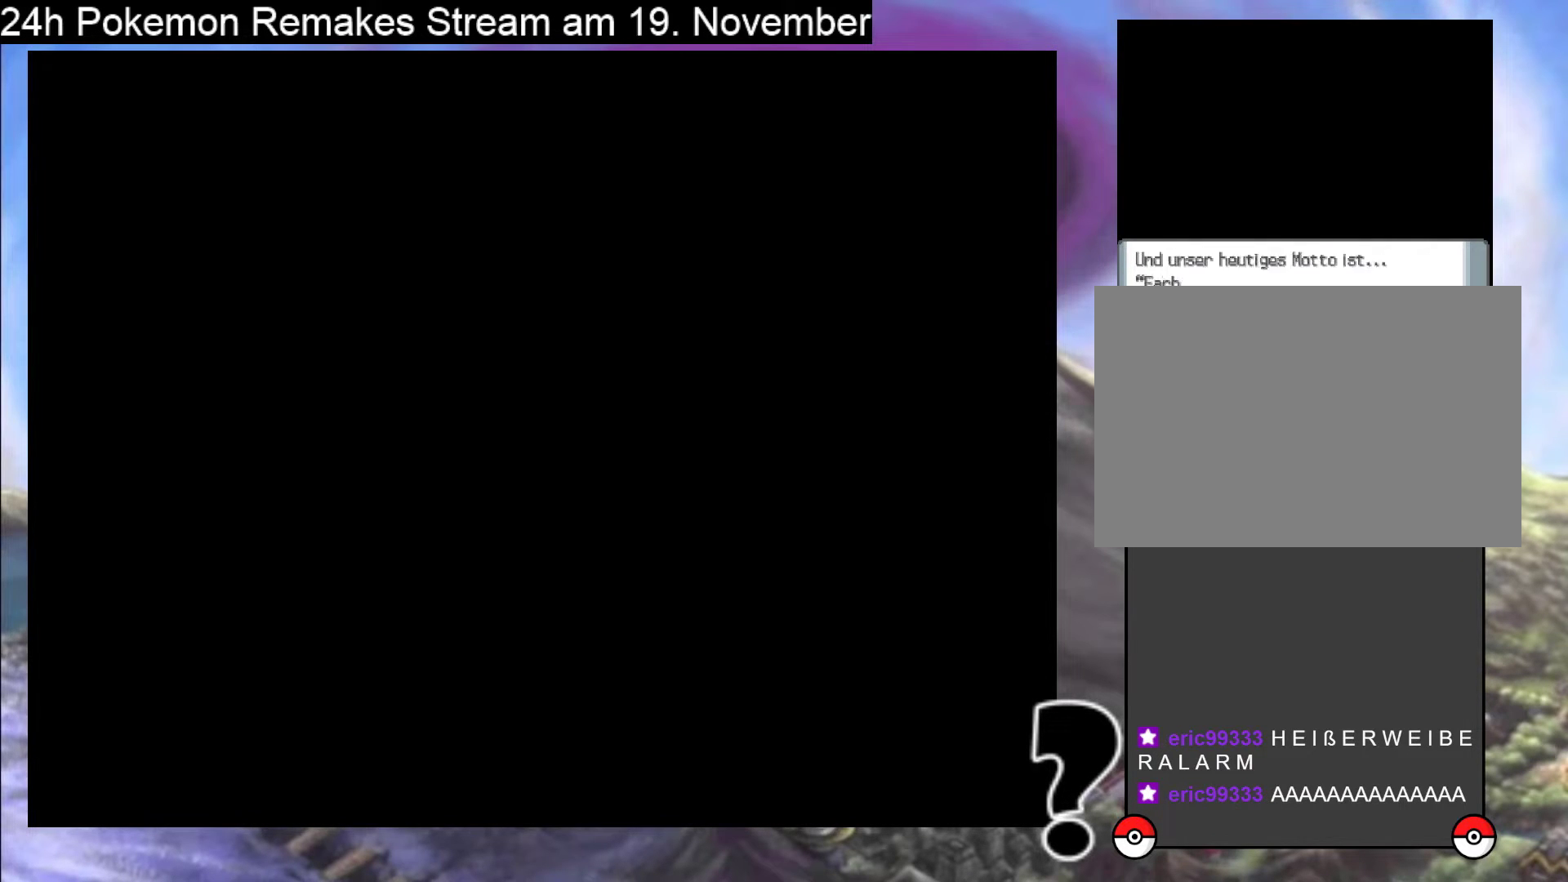
{"buttons": [], "events": []}
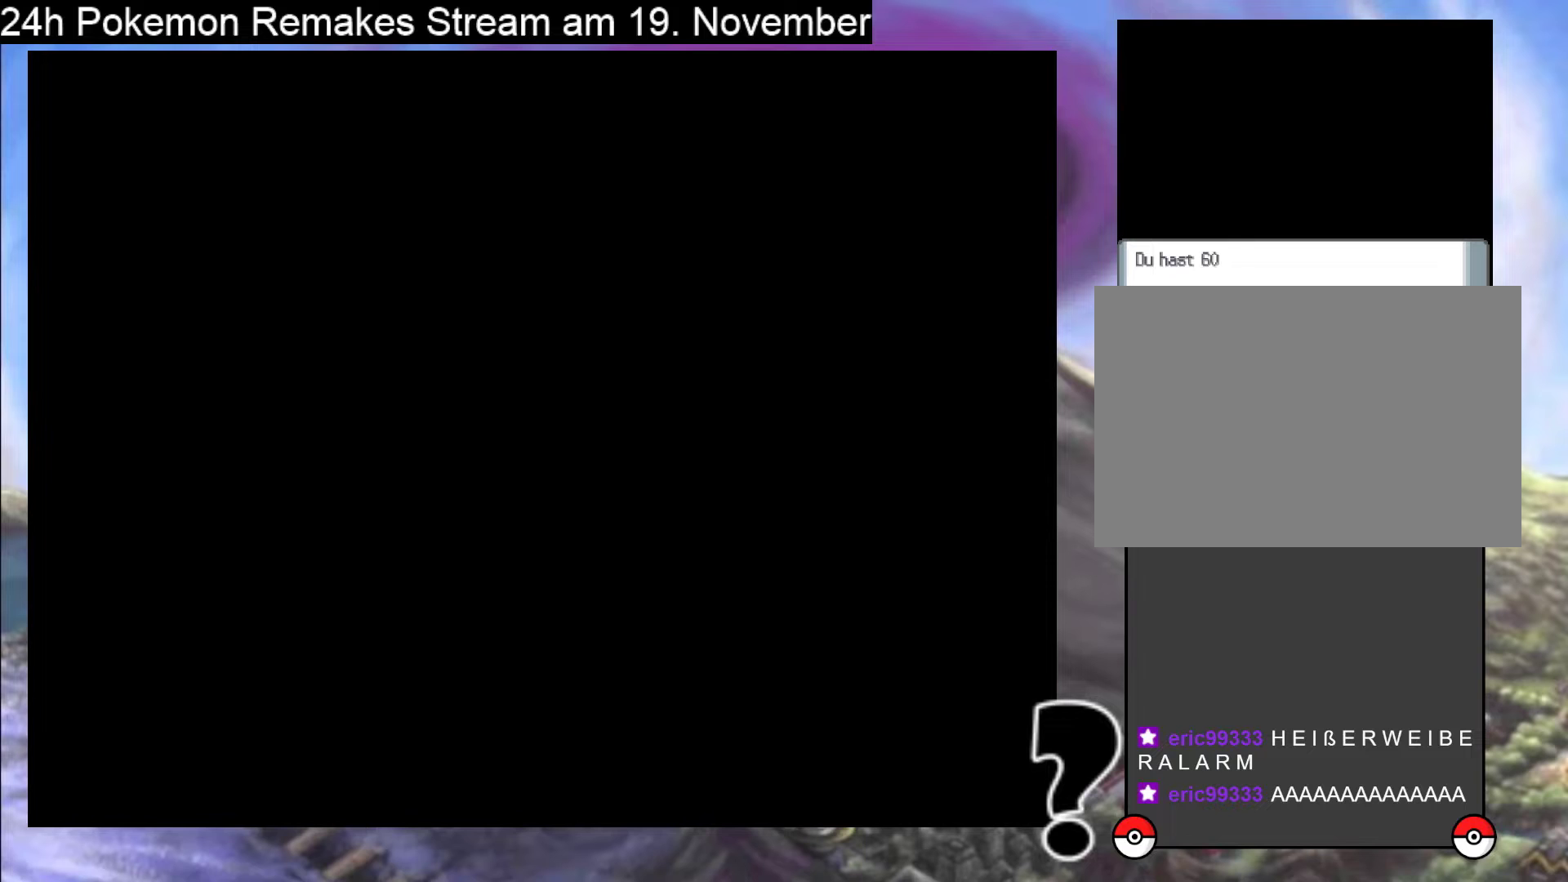
{"buttons": [], "events": []}
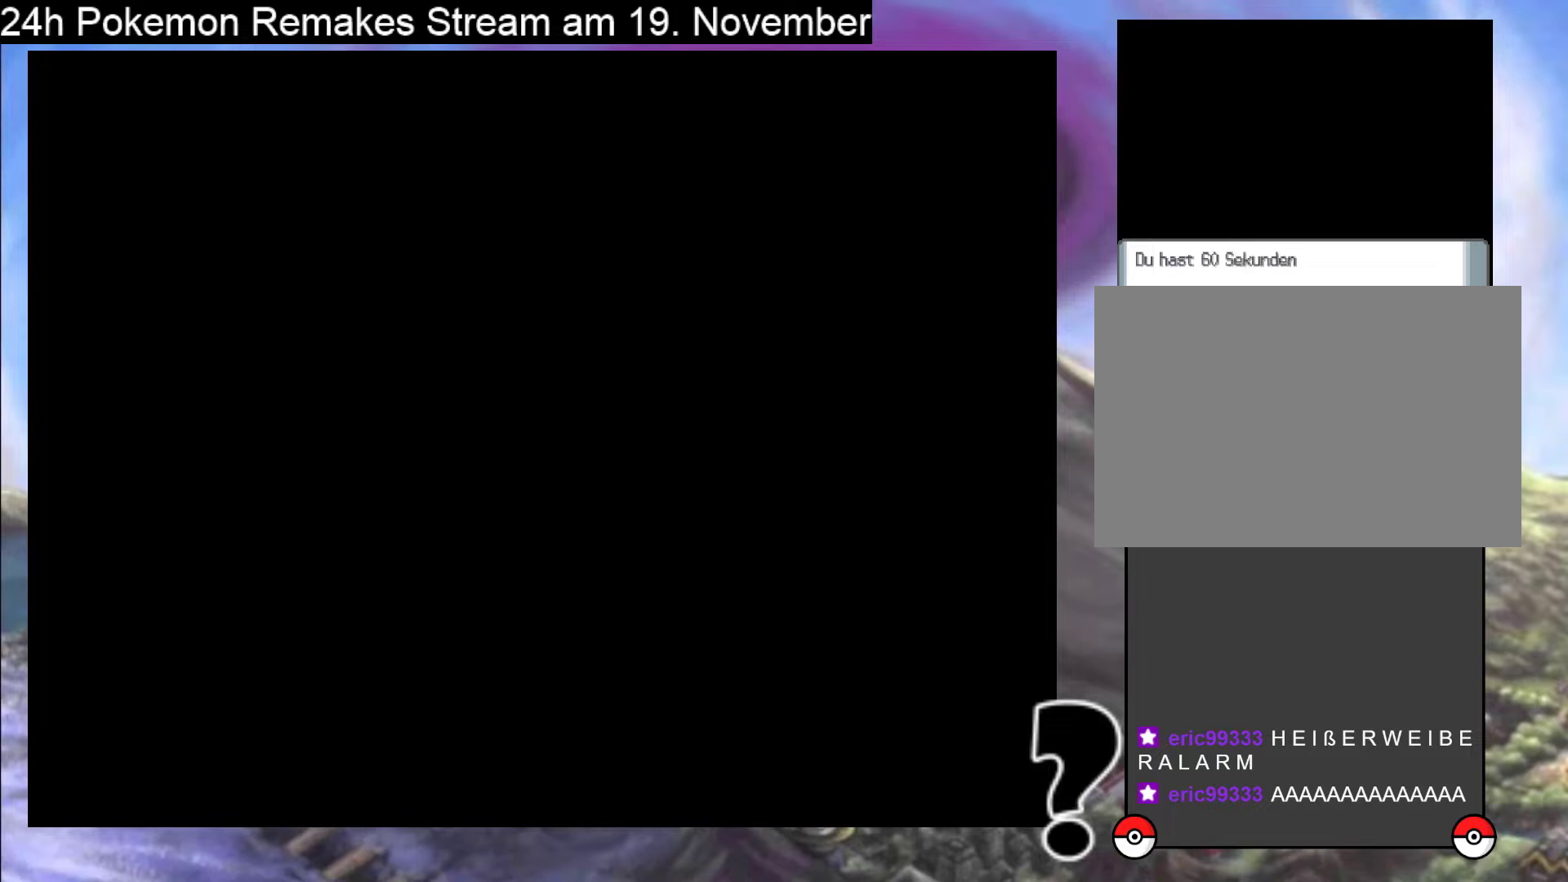
{"buttons": [], "events": [[200, "A", "down"], [467, "A", "up"]]}
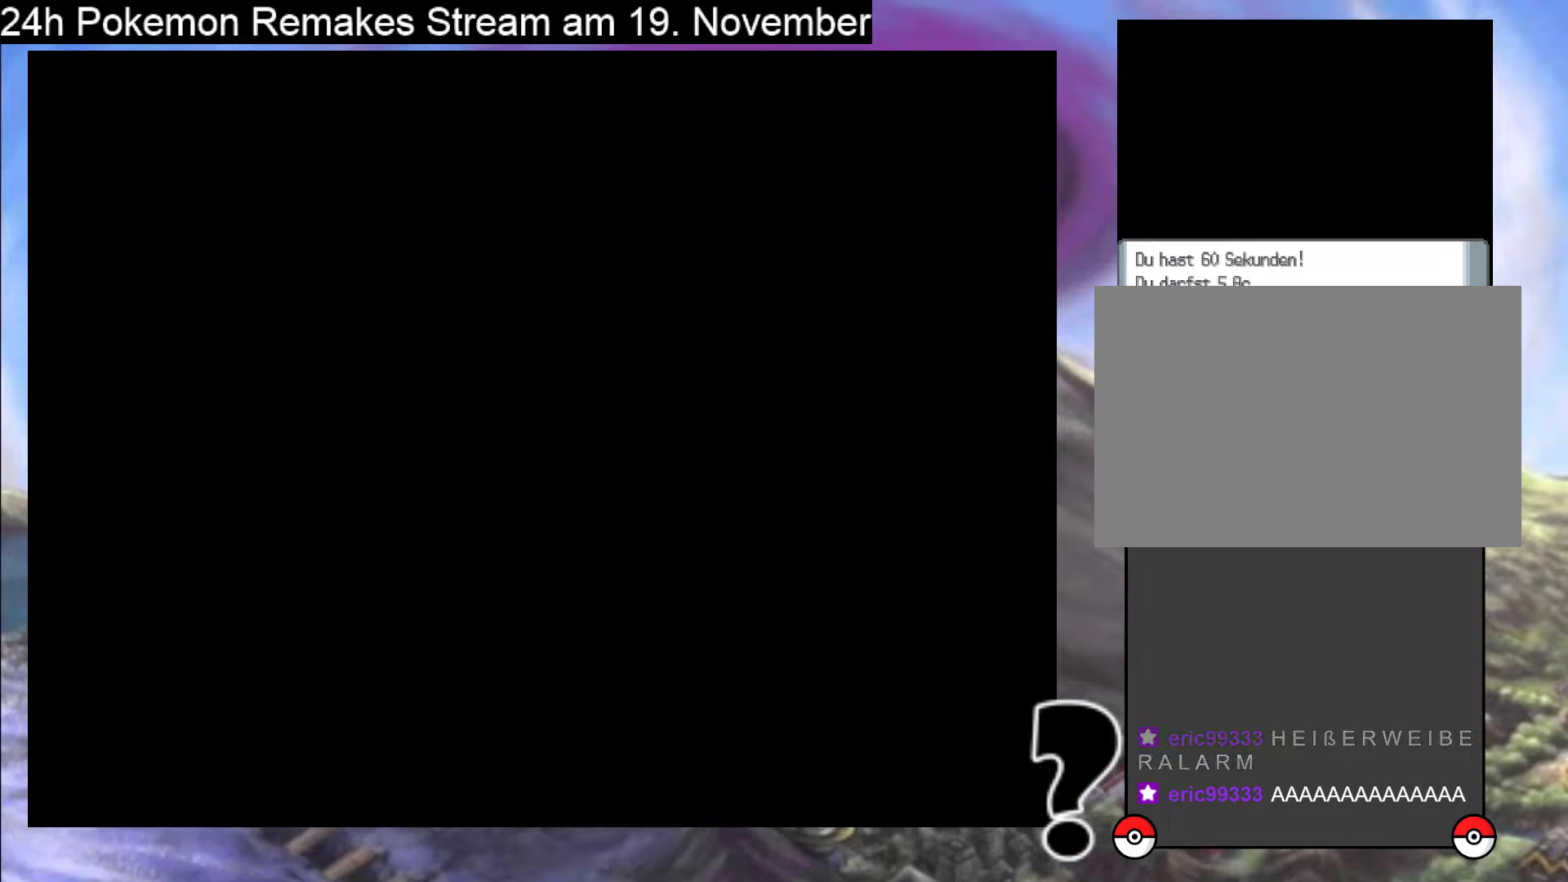
{"buttons": [], "events": [[167, "A", "down"], [400, "A", "up"]]}
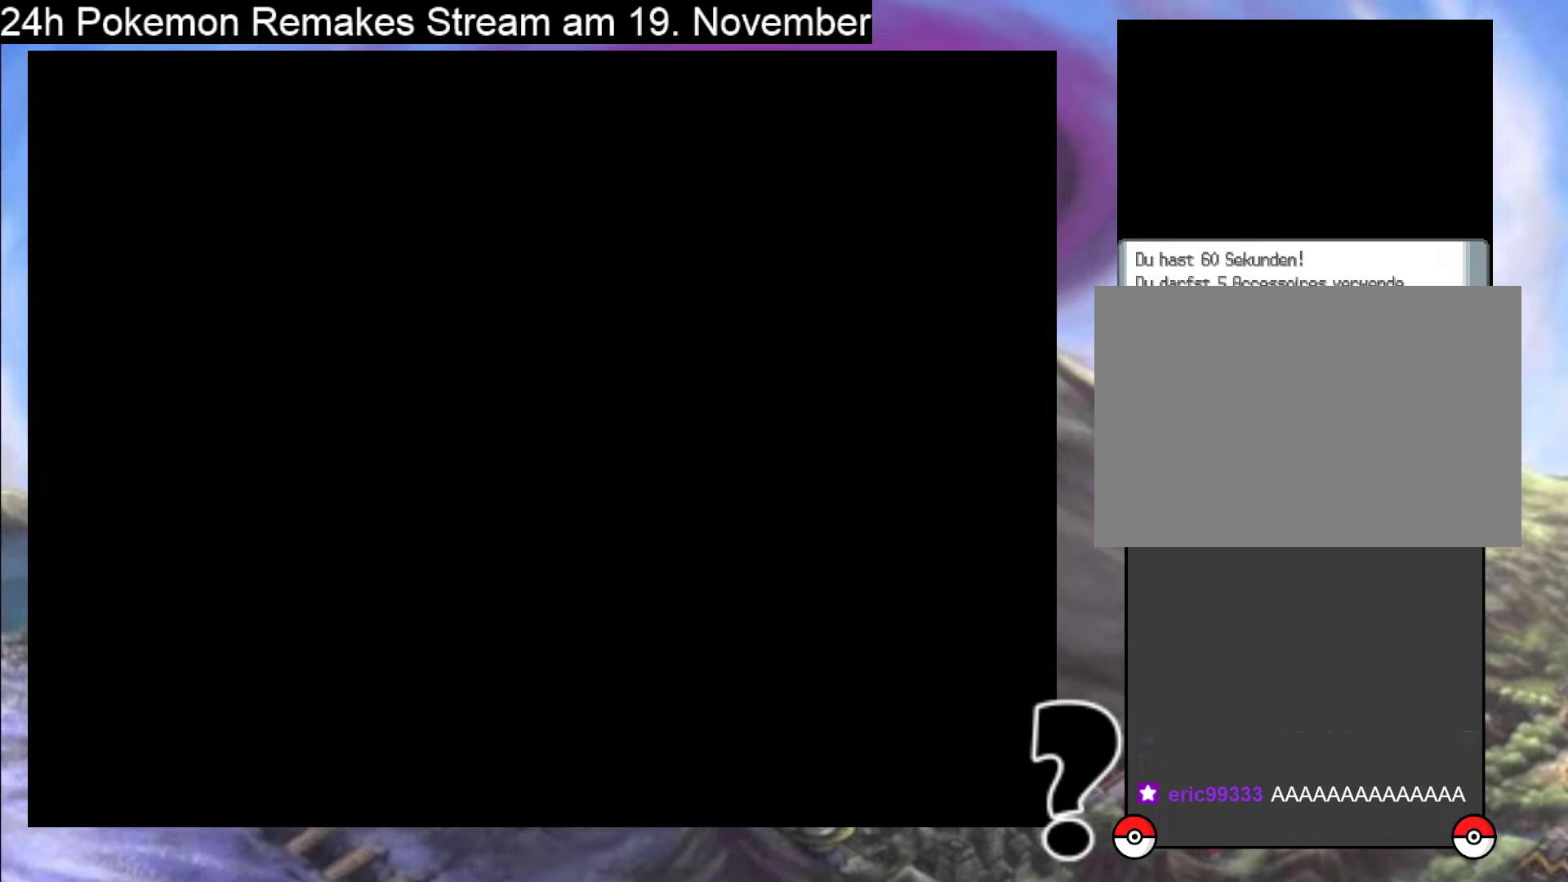
{"buttons": [], "events": [[200, "A", "down"], [367, "A", "up"]]}
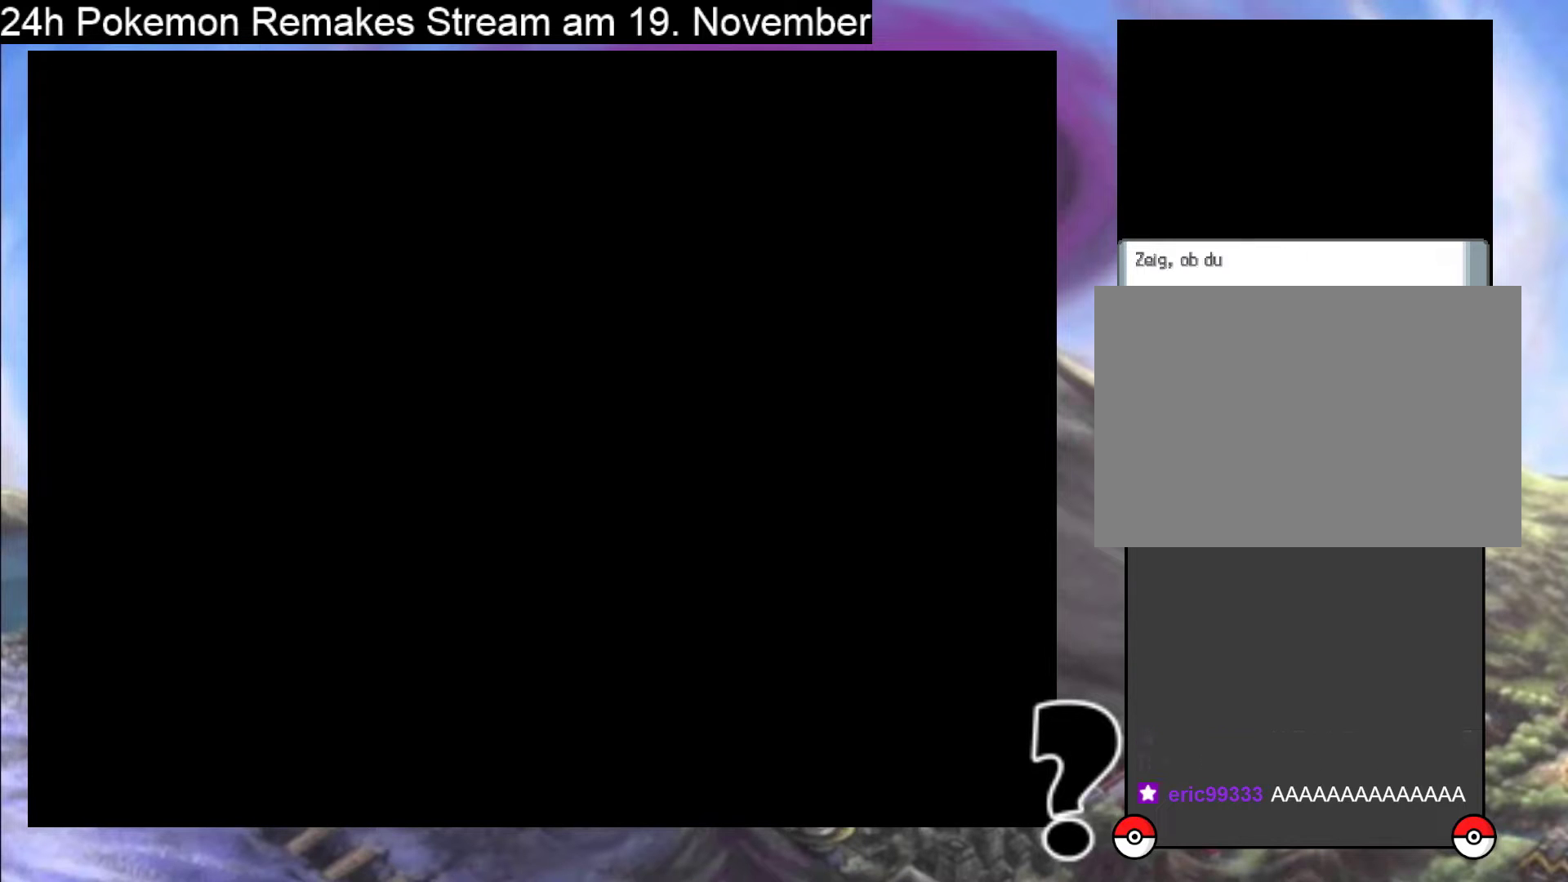
{"buttons": ["A"], "events": [[133, "A", "down"]]}
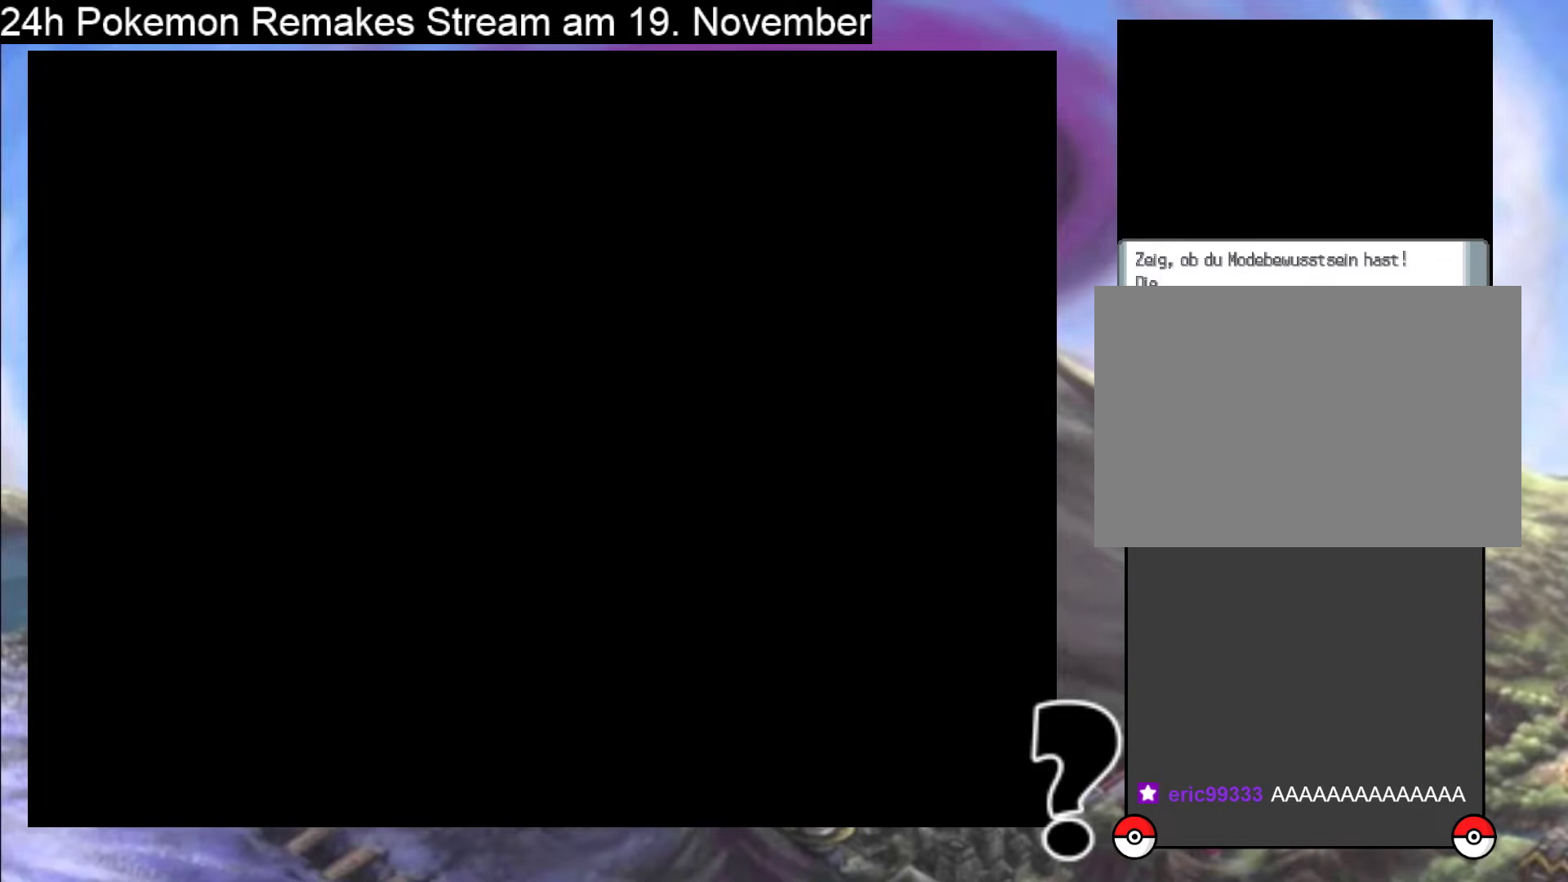
{"buttons": ["A"], "events": []}
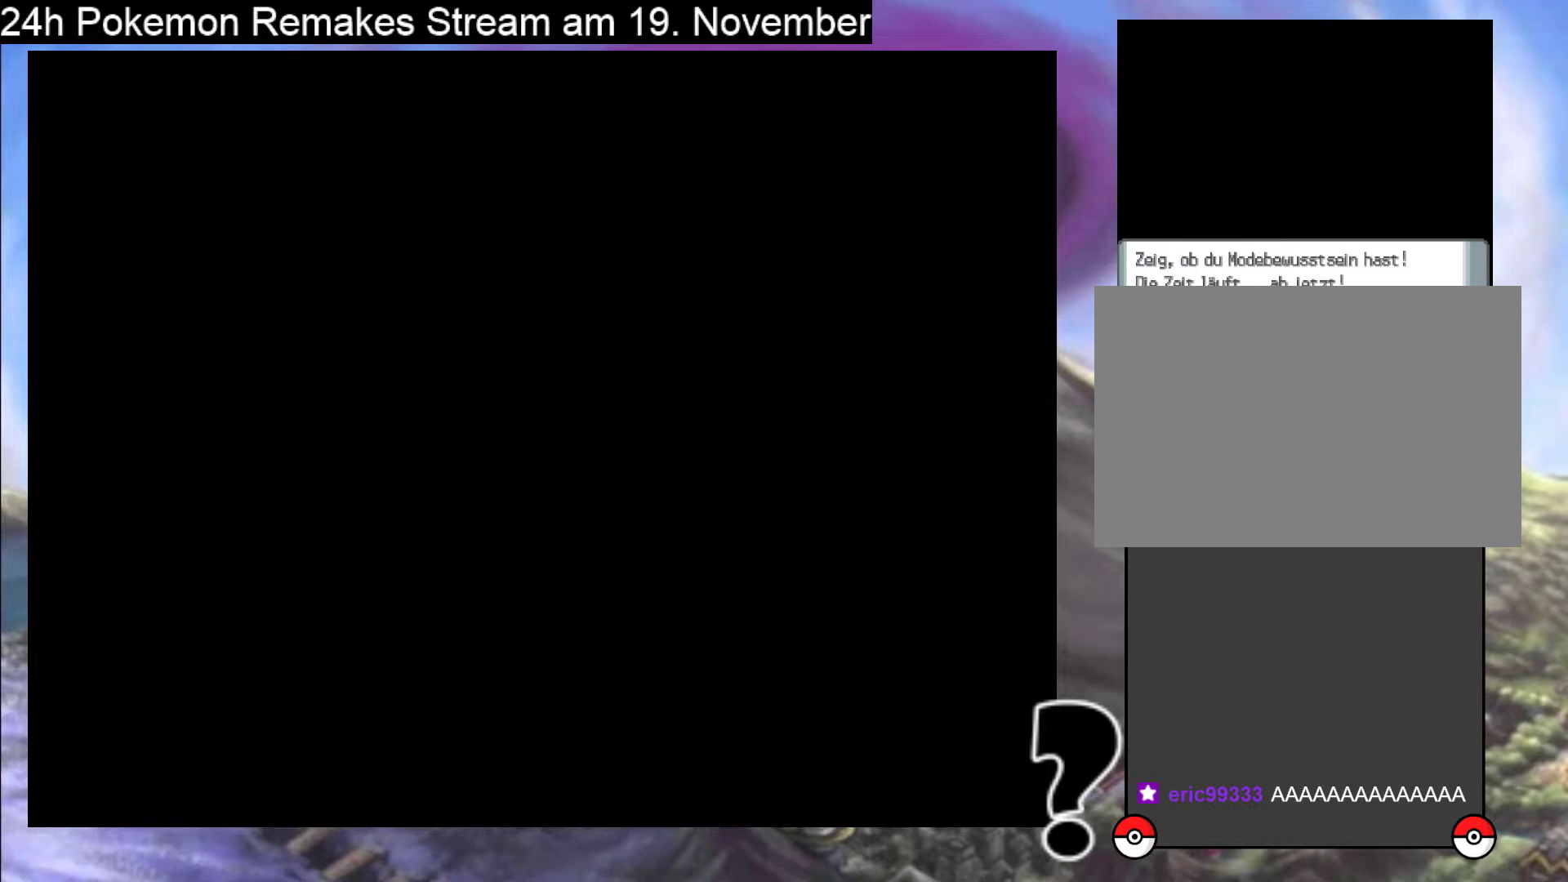
{"buttons": [], "events": [[67, "A", "up"], [233, "A", "down"], [433, "A", "up"]]}